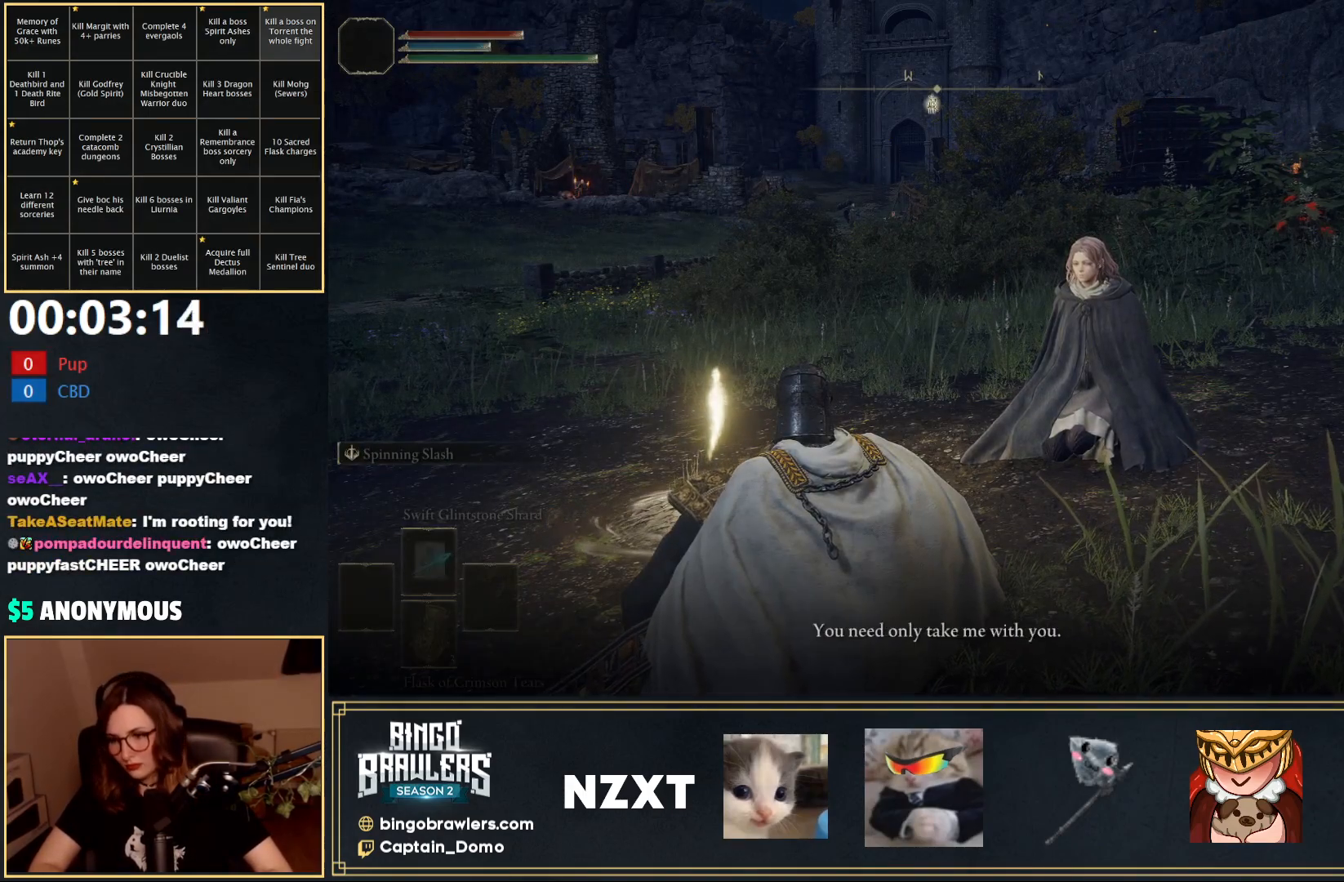
Gameplay with a controller (Xbox layout); each line is a JSON object with the inputs held at the frame after it. "events" lists button and stick changes between this image and that frame as [ms after this image, input, new state], when the widget could be followed in between.
{"buttons": ["A", "Y"], "left_stick": "center", "right_stick": "center", "events": [[33, "A", "up"], [33, "Y", "down"], [83, "Y", "up"], [133, "A", "down"], [183, "Y", "down"], [200, "A", "up"], [217, "Y", "up"], [283, "A", "down"], [350, "A", "up"], [350, "Y", "down"], [383, "Y", "up"], [433, "A", "down"], [483, "Y", "down"]]}
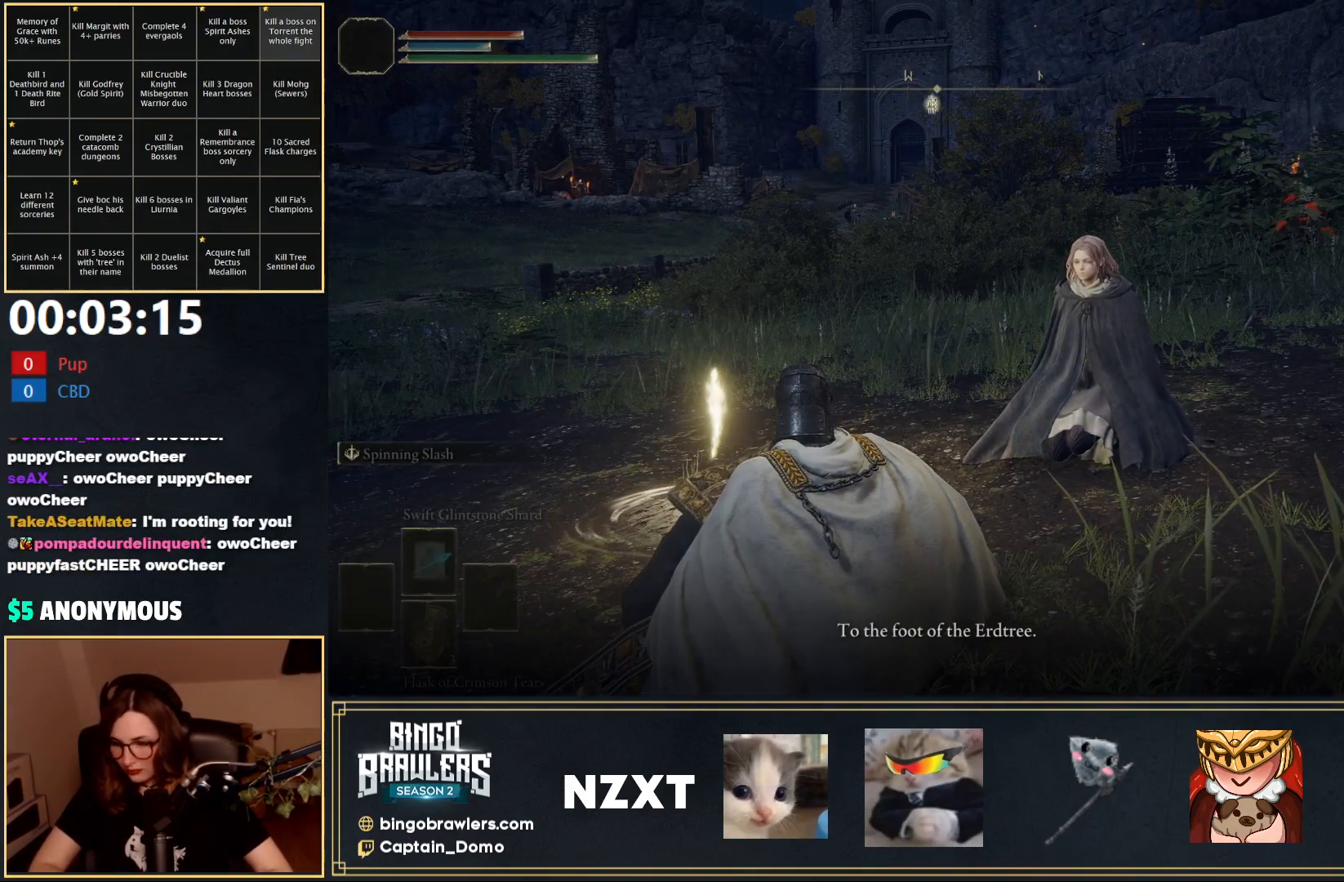
{"buttons": ["A", "Y"], "left_stick": "center", "right_stick": "center", "events": [[33, "A", "up"], [67, "Y", "up"], [100, "A", "down"], [183, "A", "up"], [250, "A", "down"], [283, "Y", "down"], [367, "Y", "up"], [383, "A", "up"], [433, "A", "down"], [467, "Y", "down"]]}
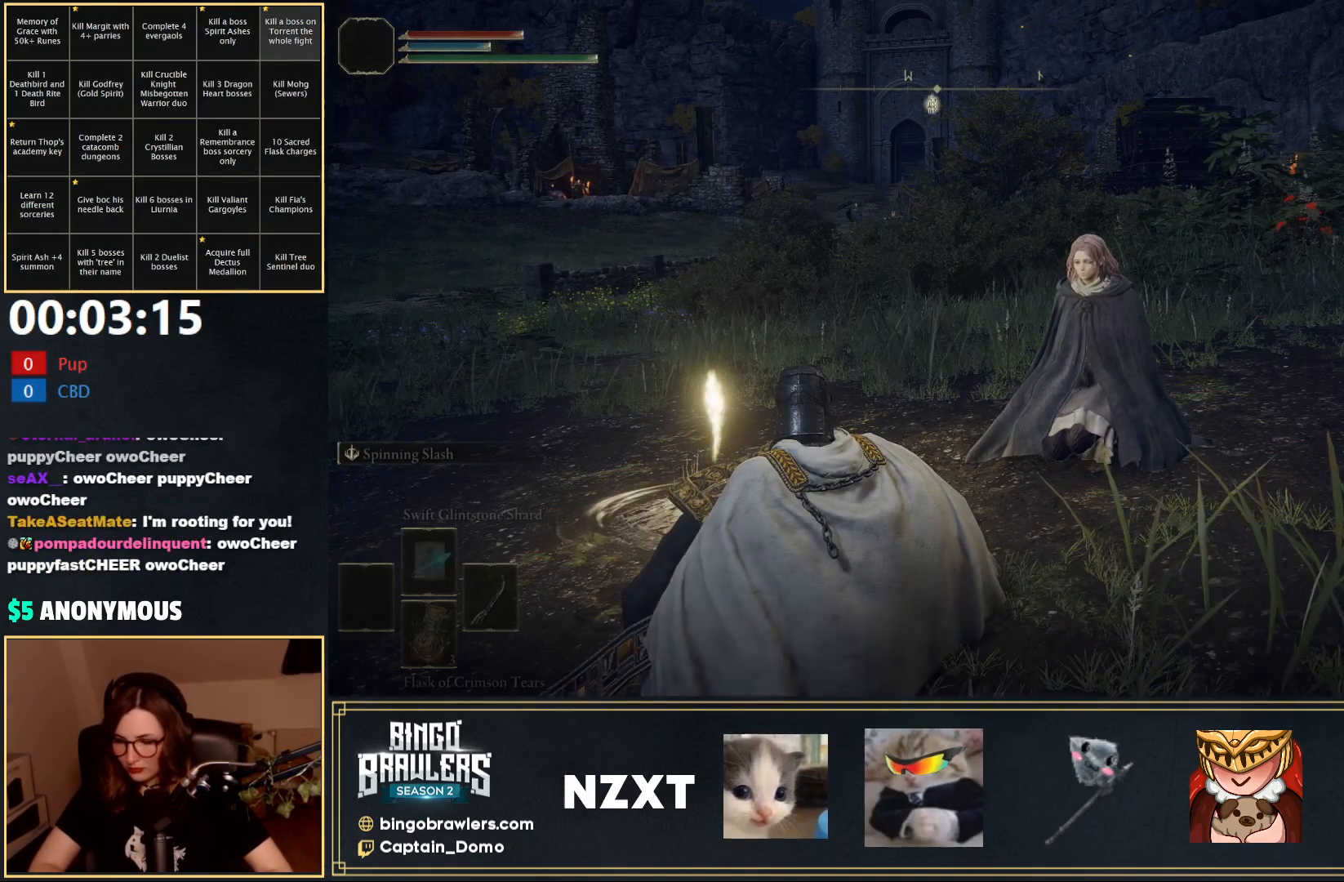
{"buttons": [], "left_stick": "center", "right_stick": "center", "events": [[17, "A", "up"], [17, "Y", "up"], [83, "A", "down"], [167, "A", "up"], [233, "A", "down"], [283, "A", "up"], [383, "A", "down"], [400, "A", "up"], [417, "A", "down"], [500, "A", "up"]]}
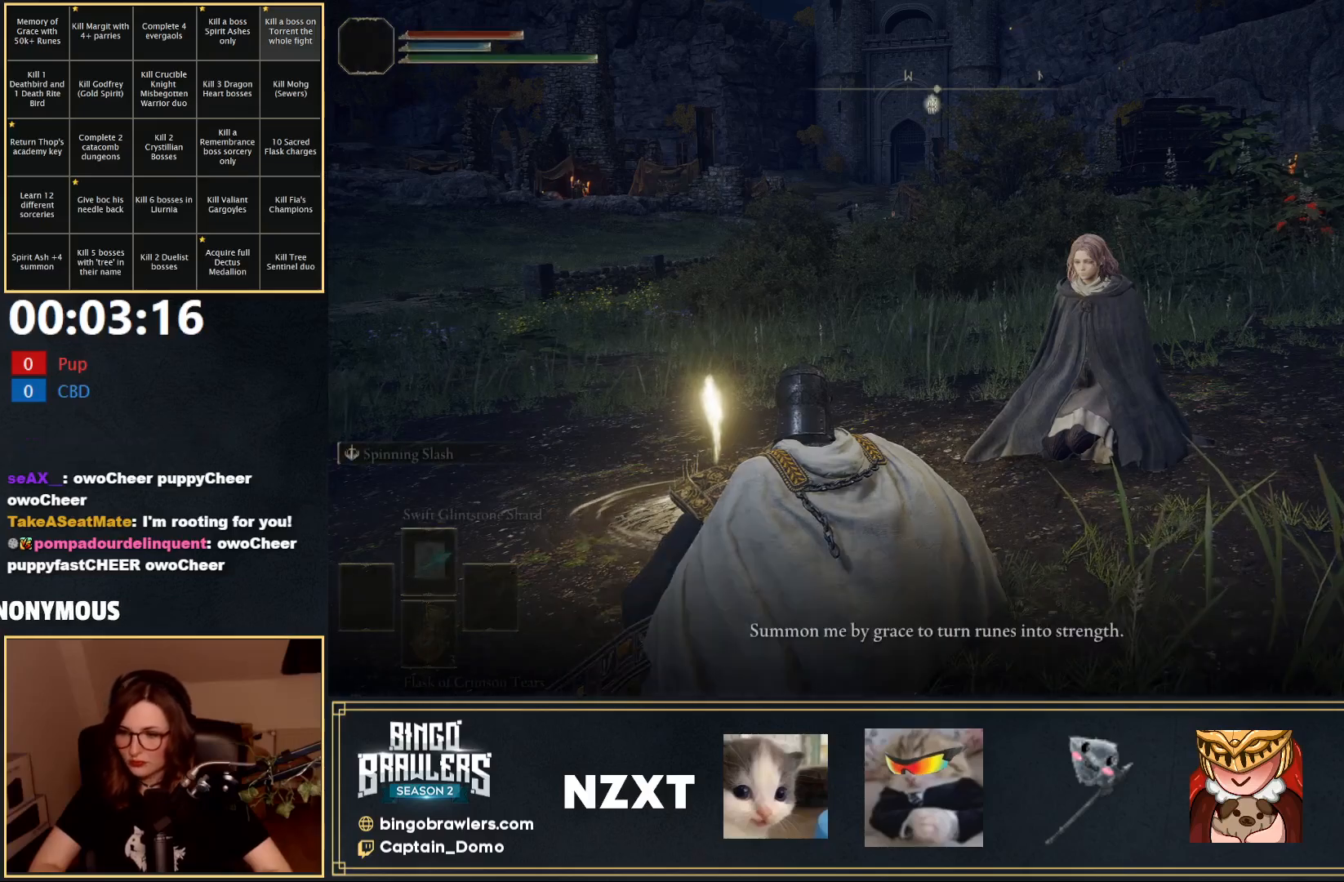
{"buttons": ["A"], "left_stick": "center", "right_stick": "center", "events": [[117, "A", "down"], [200, "A", "up"], [217, "Y", "down"], [300, "Y", "up"], [367, "A", "down"], [383, "Y", "down"], [450, "A", "up"], [450, "Y", "up"], [500, "A", "down"]]}
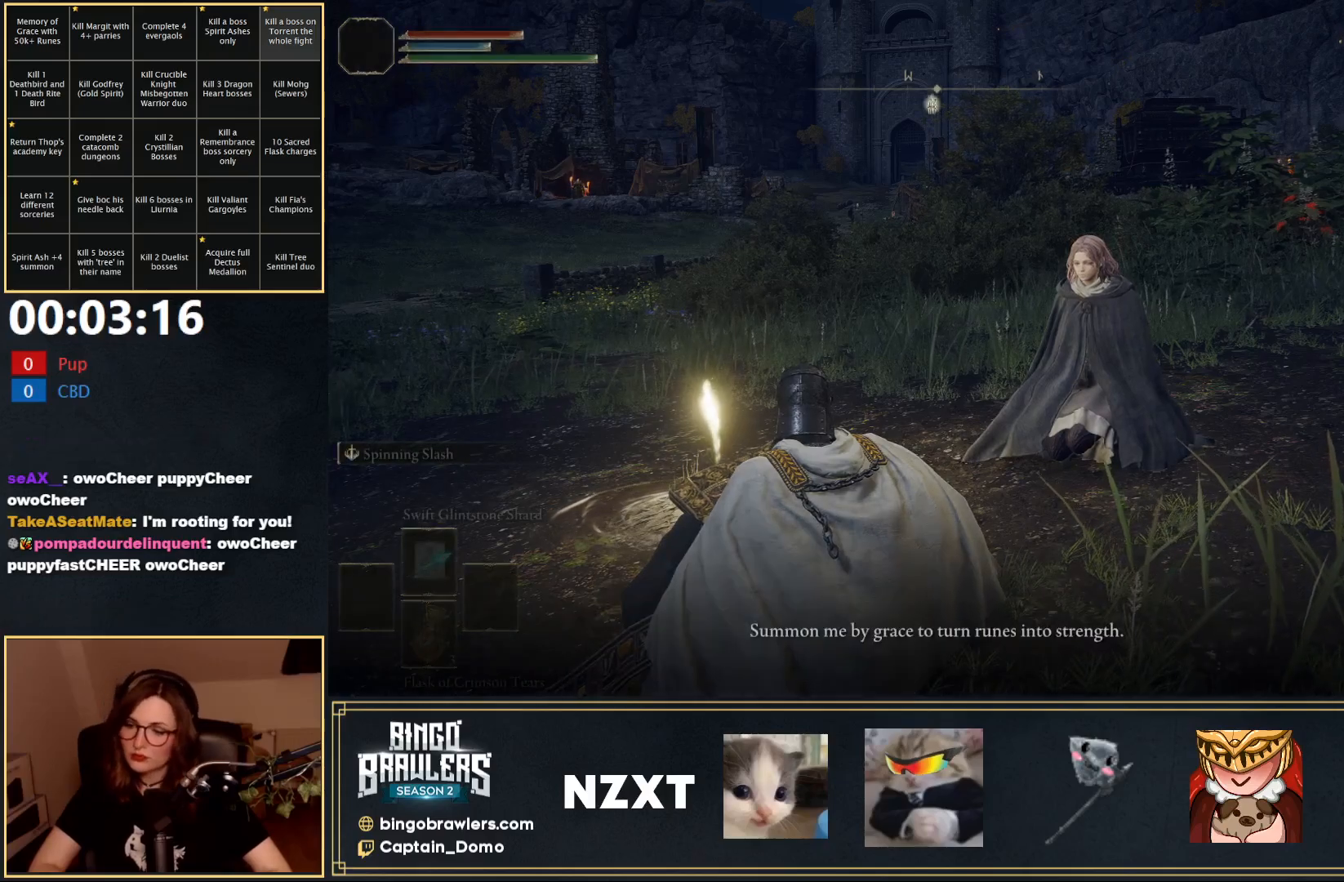
{"buttons": ["A"], "left_stick": "center", "right_stick": "center", "events": [[83, "A", "up"], [167, "A", "down"], [200, "Y", "down"], [217, "Y", "up"], [233, "A", "up"], [300, "A", "down"], [367, "A", "up"], [450, "A", "down"]]}
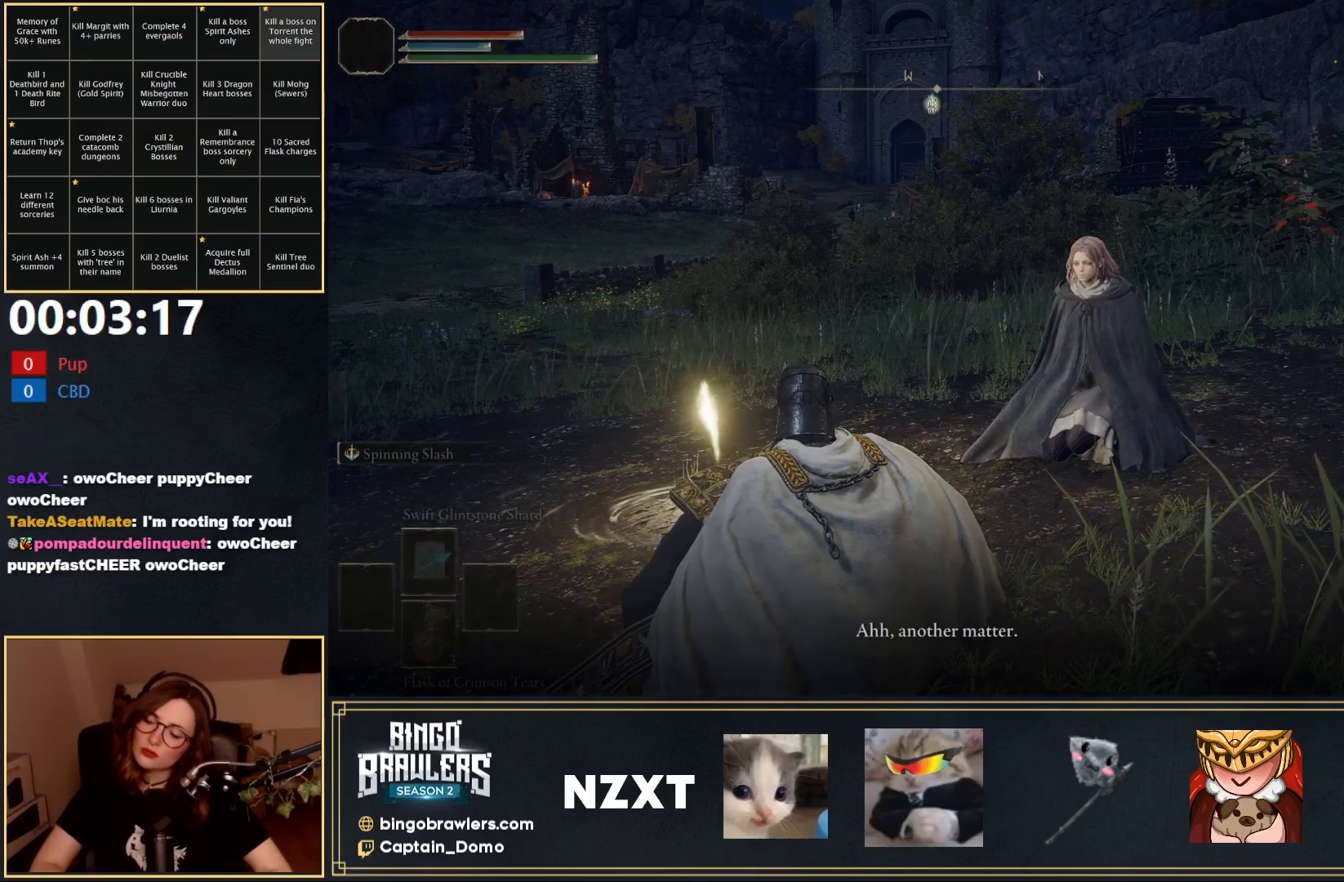
{"buttons": [], "left_stick": "center", "right_stick": "center", "events": [[17, "A", "up"], [117, "A", "down"], [133, "Y", "down"], [167, "A", "up"], [233, "Y", "up"], [250, "A", "down"], [317, "A", "up"], [333, "Y", "down"], [367, "Y", "up"], [400, "A", "down"], [467, "Y", "down"], [500, "A", "up"], [500, "Y", "up"]]}
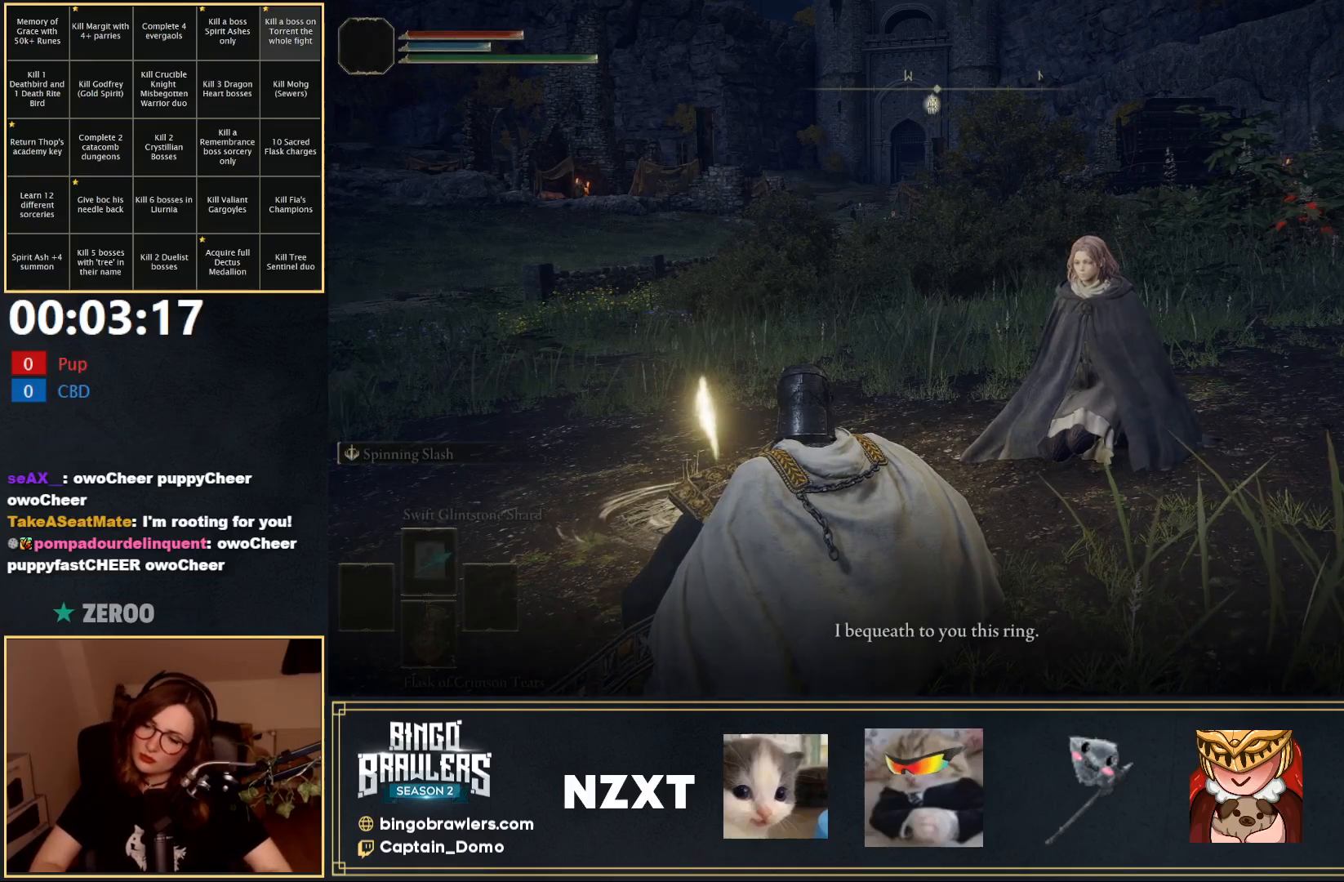
{"buttons": [], "left_stick": "center", "right_stick": "center", "events": [[50, "A", "down"], [150, "A", "up"], [217, "A", "down"], [300, "A", "up"], [383, "A", "down"], [400, "Y", "down"], [467, "A", "up"], [500, "Y", "up"]]}
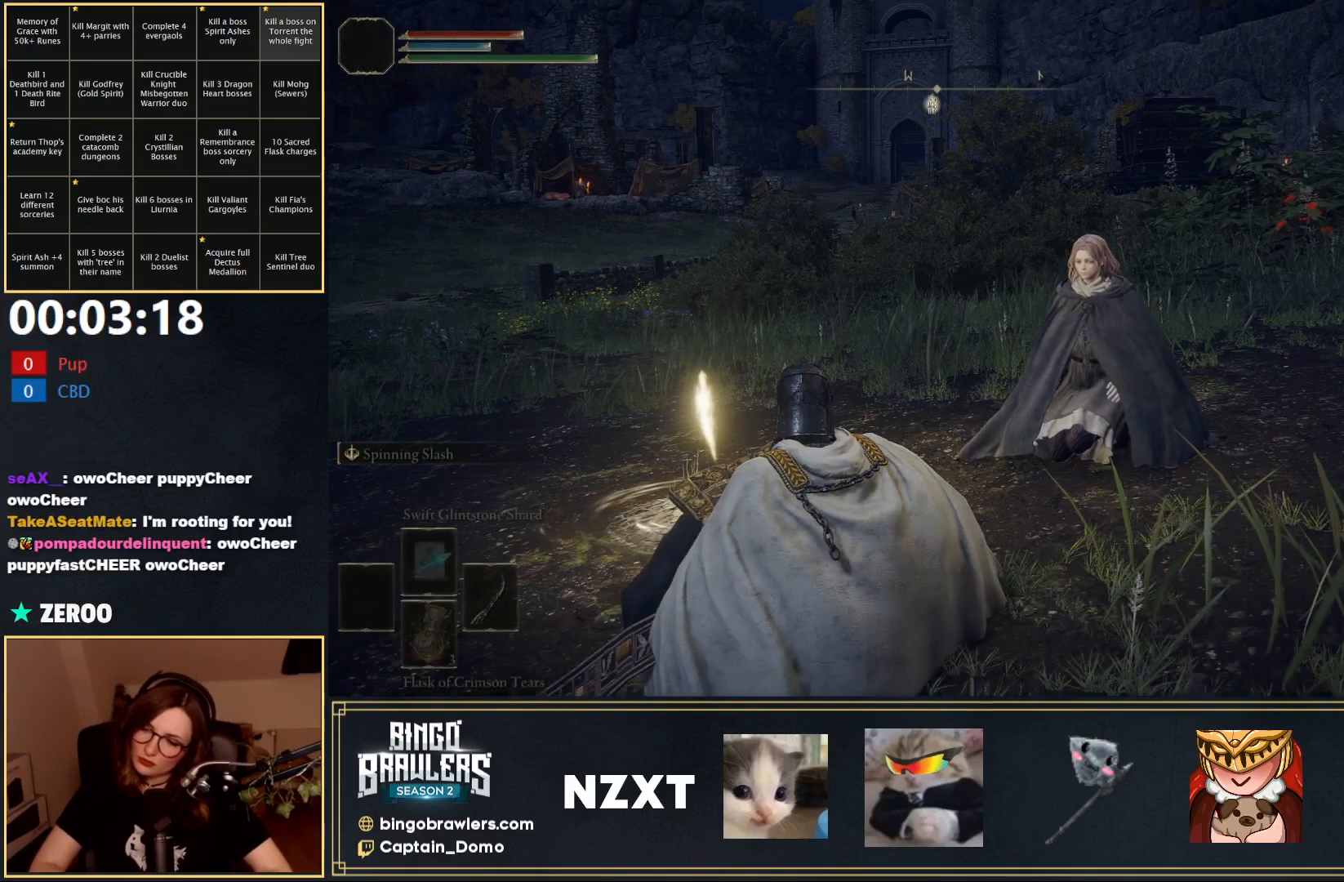
{"buttons": [], "left_stick": "center", "right_stick": "center", "events": [[50, "A", "down"], [133, "A", "up"], [383, "B", "down"], [400, "B", "up"]]}
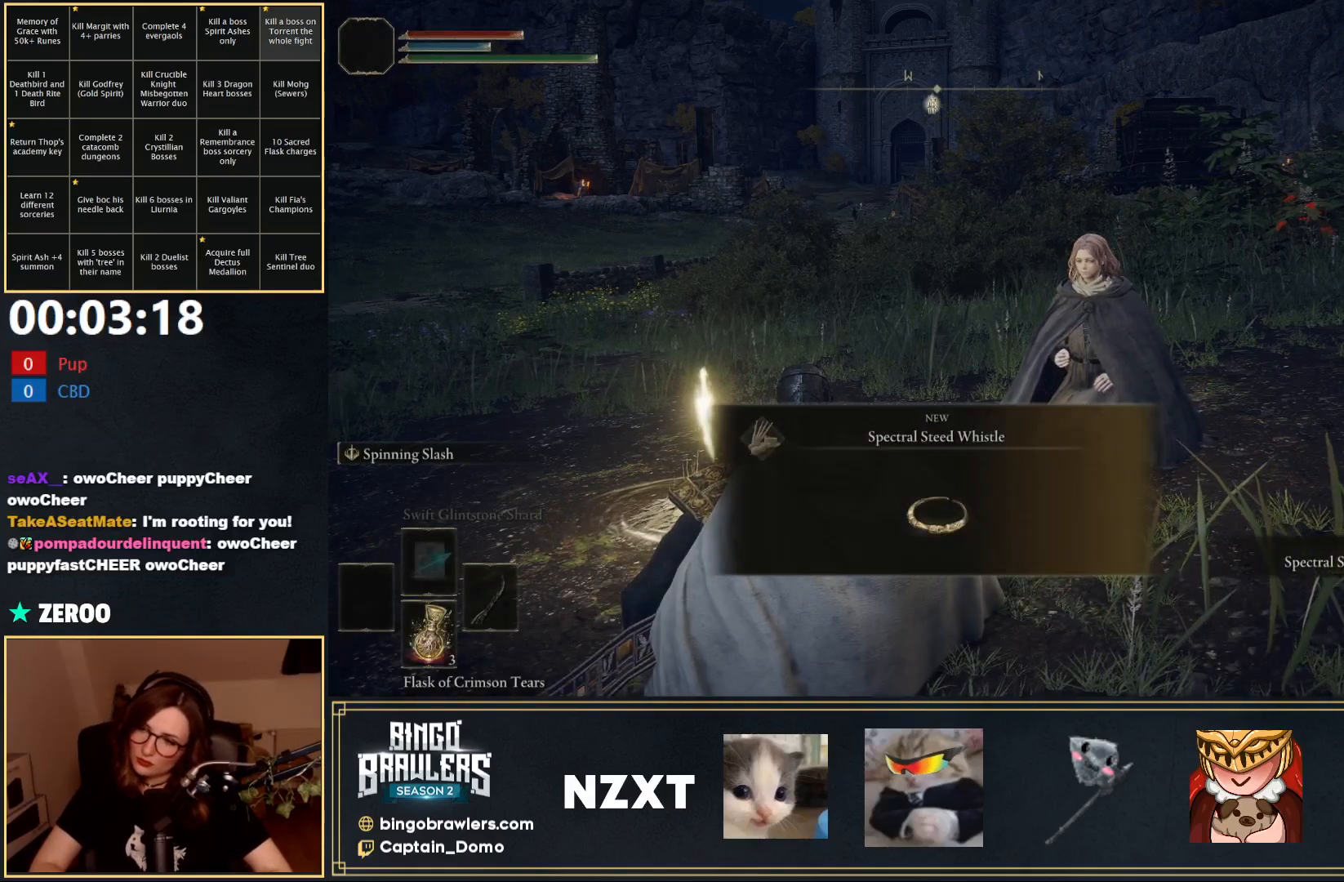
{"buttons": [], "left_stick": "center", "right_stick": "center", "events": [[133, "Y", "down"], [217, "Y", "up"], [317, "Y", "down"], [383, "Y", "up"]]}
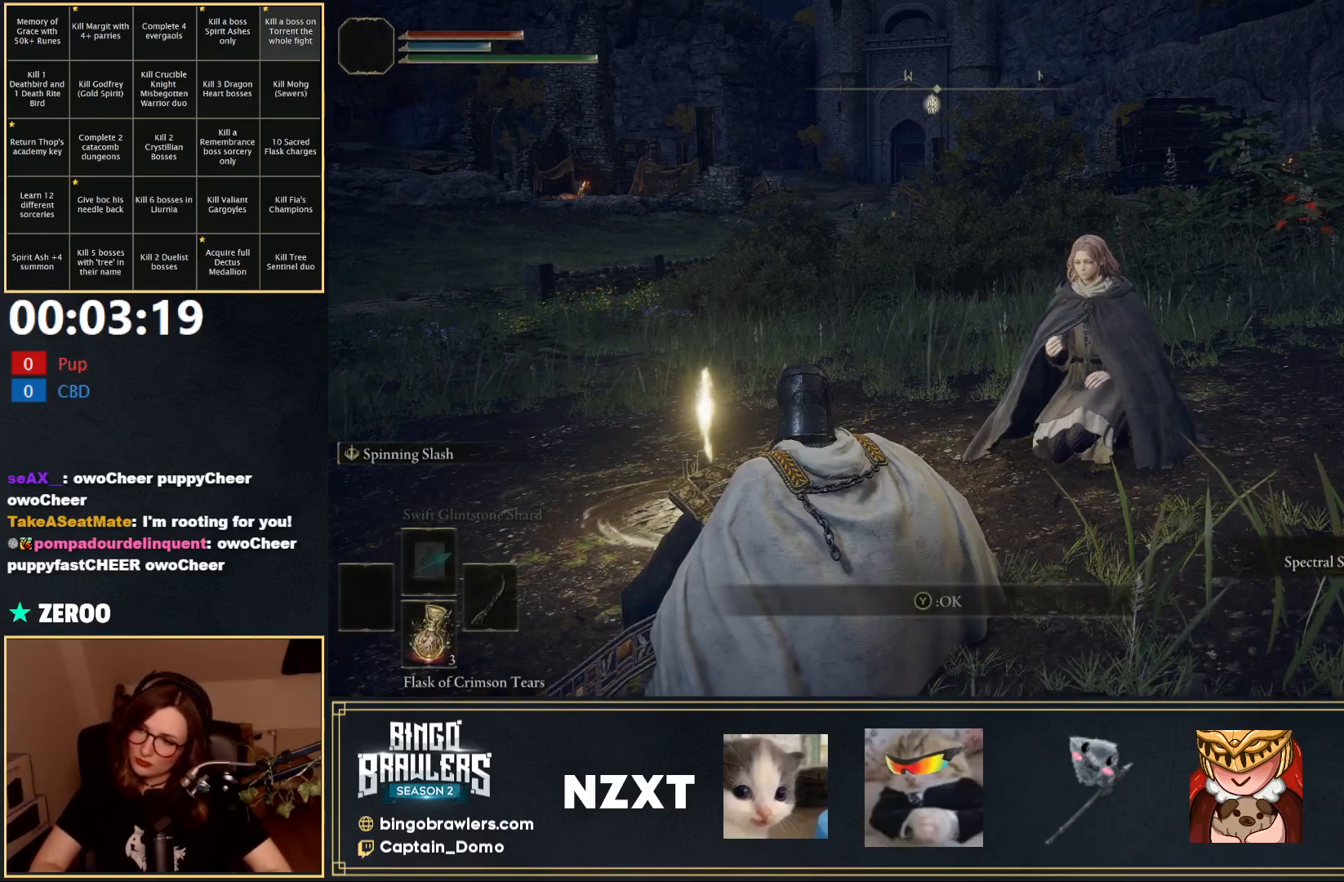
{"buttons": ["Y"], "left_stick": "center", "right_stick": "center", "events": [[183, "Y", "down"], [267, "Y", "up"], [300, "A", "down"], [367, "A", "up"], [467, "Y", "down"]]}
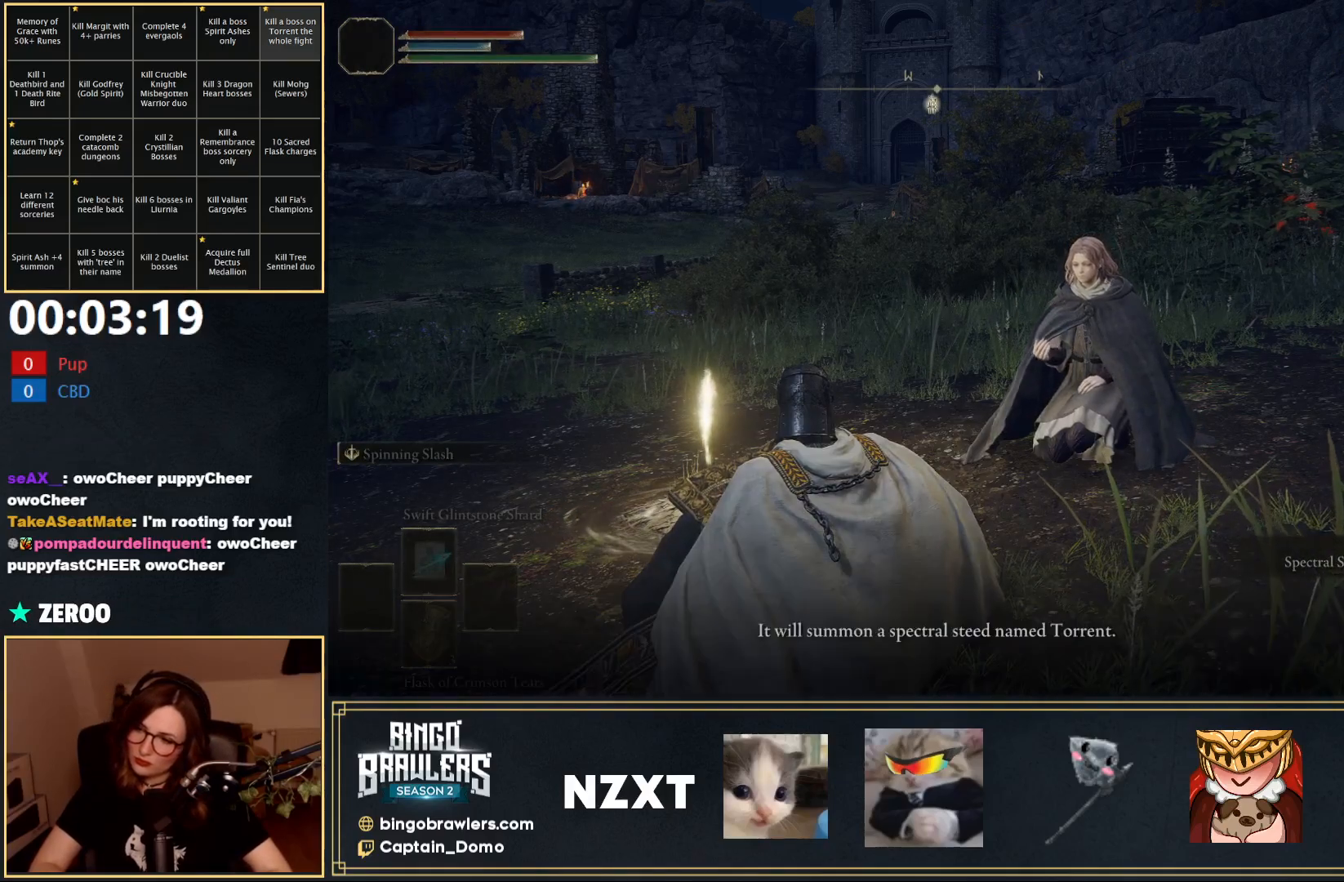
{"buttons": [], "left_stick": "center", "right_stick": "center", "events": [[100, "A", "down"], [117, "Y", "up"], [167, "A", "up"], [217, "Y", "down"], [233, "A", "down"], [317, "A", "up"], [317, "Y", "up"], [383, "A", "down"], [400, "Y", "down"], [450, "Y", "up"], [483, "A", "up"]]}
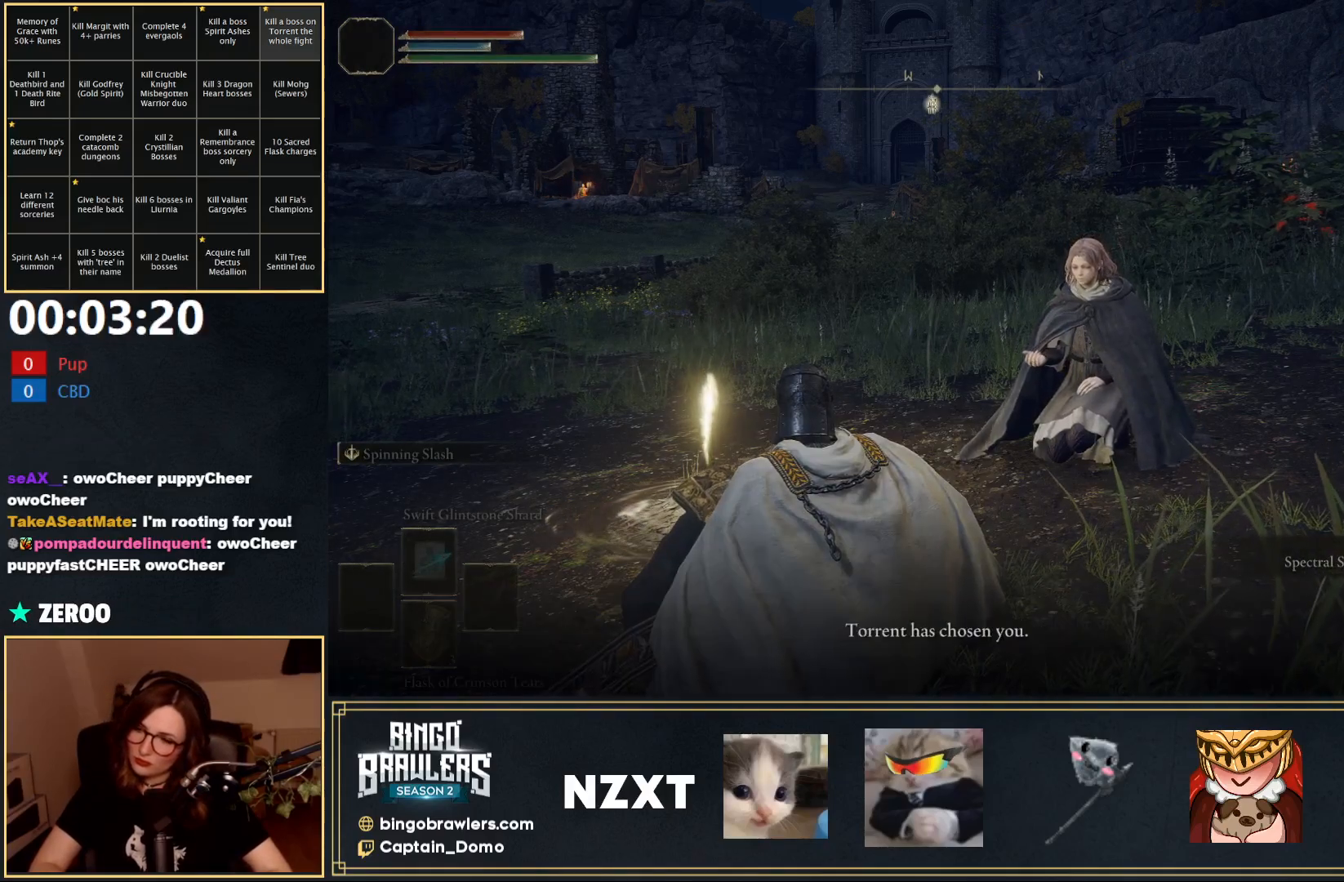
{"buttons": ["A", "Y"], "left_stick": "center", "right_stick": "center", "events": [[17, "A", "down"], [50, "Y", "down"], [100, "A", "up"], [117, "Y", "up"], [167, "A", "down"], [250, "A", "up"], [333, "A", "down"], [367, "A", "up"], [367, "Y", "down"], [400, "Y", "up"], [467, "A", "down"], [500, "Y", "down"]]}
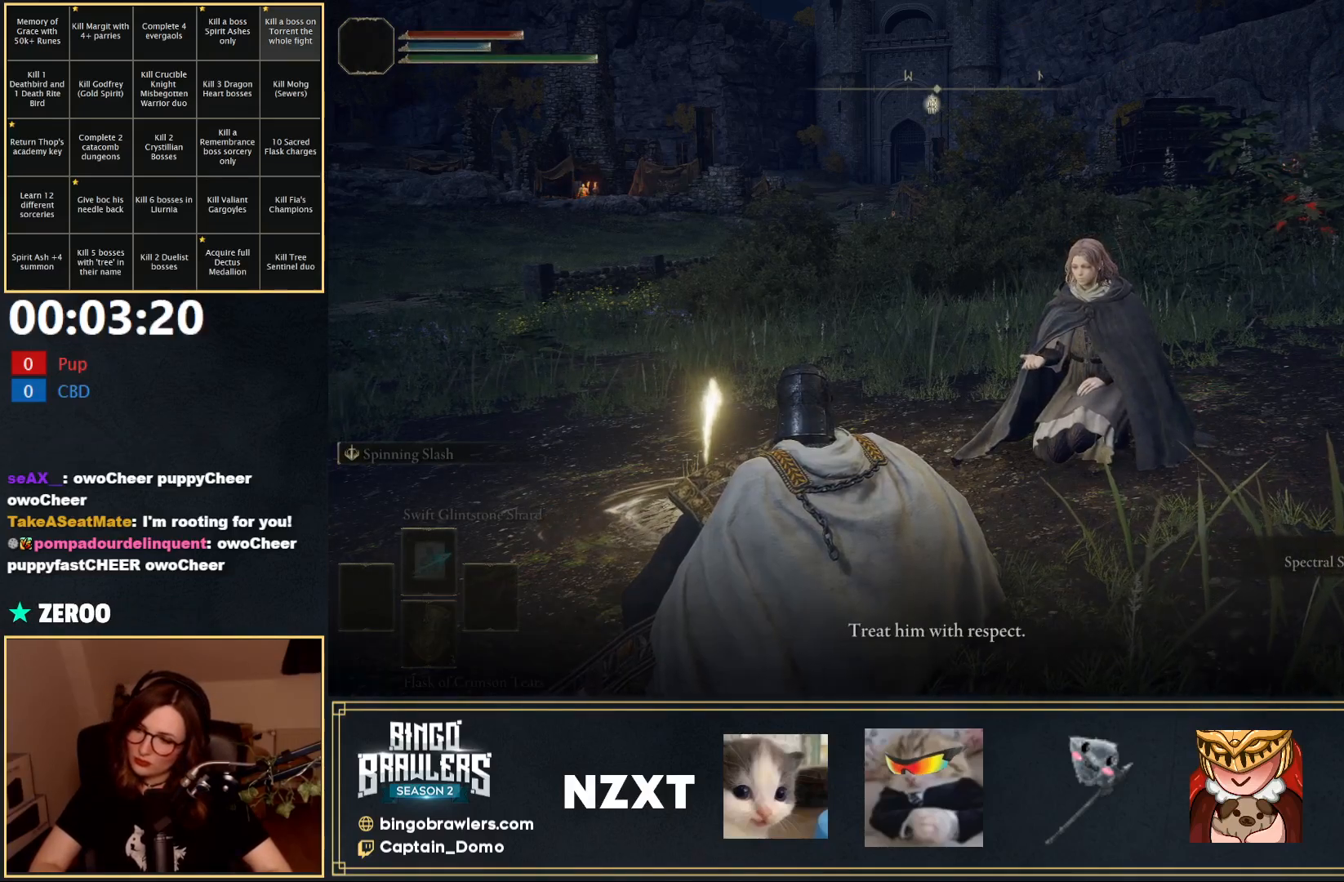
{"buttons": ["Y"], "left_stick": "center", "right_stick": "center", "events": [[33, "A", "up"], [50, "Y", "up"], [117, "A", "down"], [133, "Y", "down"], [183, "A", "up"], [200, "Y", "up"], [450, "Y", "down"]]}
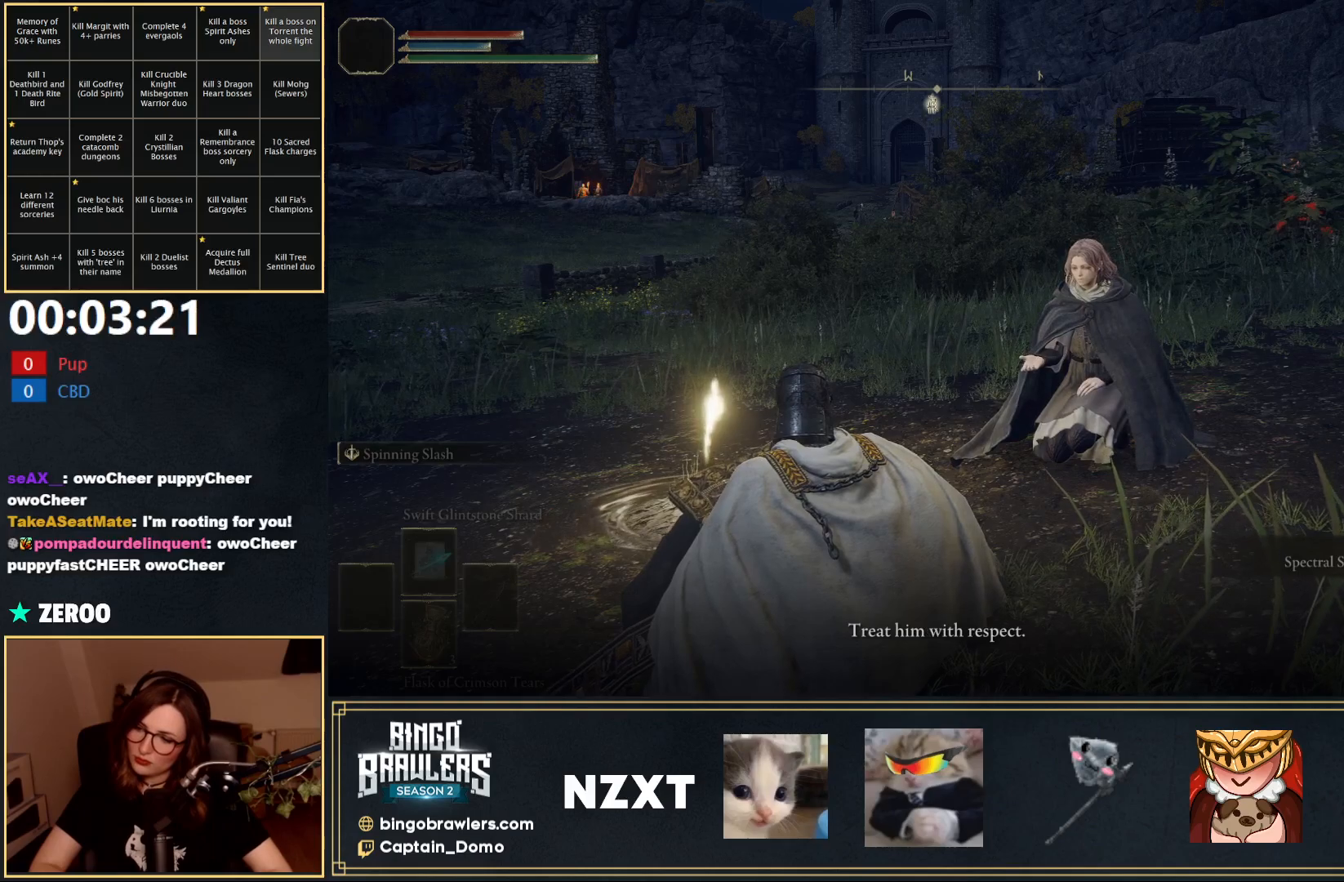
{"buttons": [], "left_stick": "center", "right_stick": "center", "events": [[50, "Y", "up"], [133, "Y", "down"], [233, "Y", "up"], [300, "Y", "down"], [367, "Y", "up"]]}
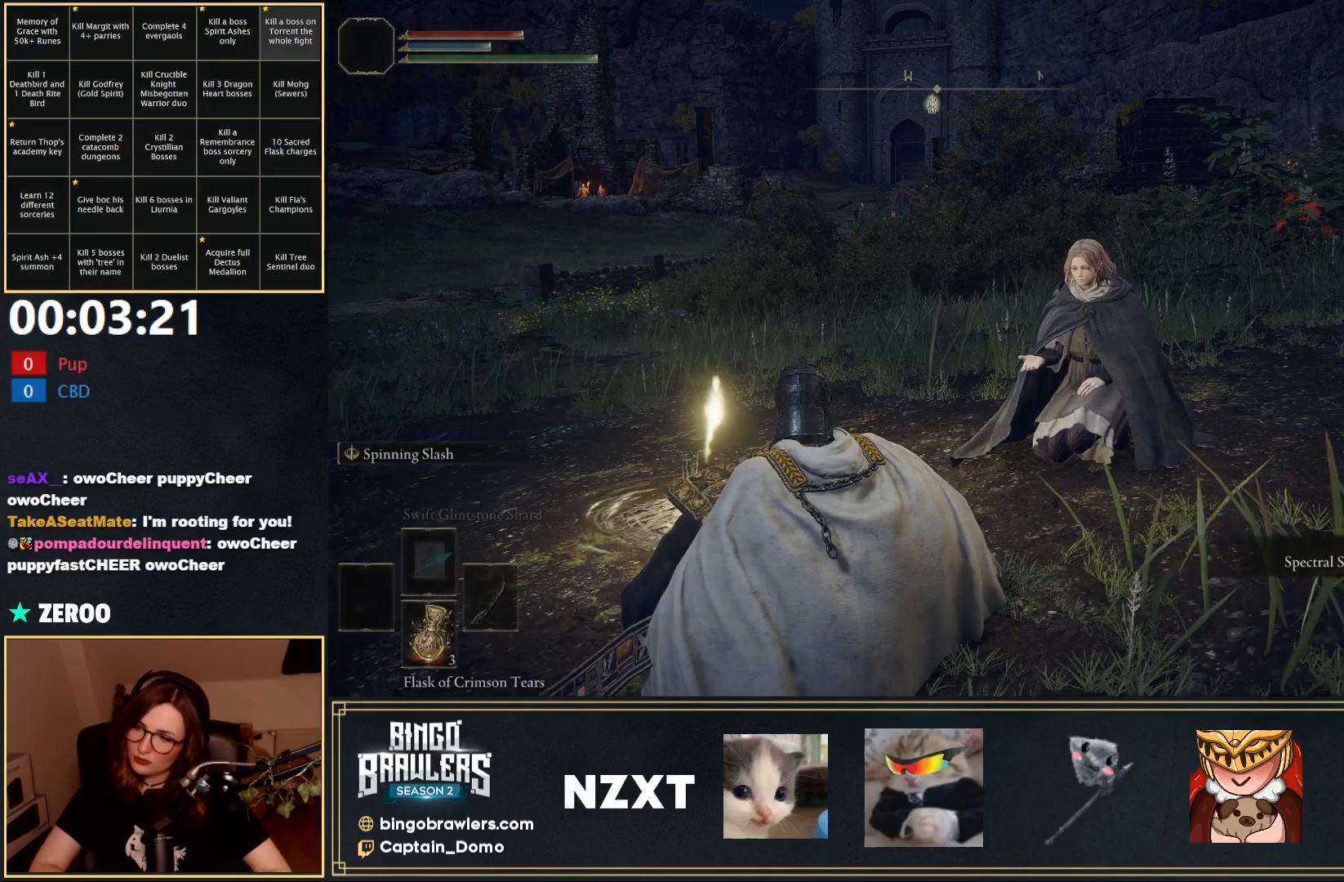
{"buttons": [], "left_stick": "center", "right_stick": "center", "events": [[117, "B", "down"], [200, "B", "up"], [267, "B", "down"], [333, "B", "up"], [417, "B", "down"], [467, "B", "up"]]}
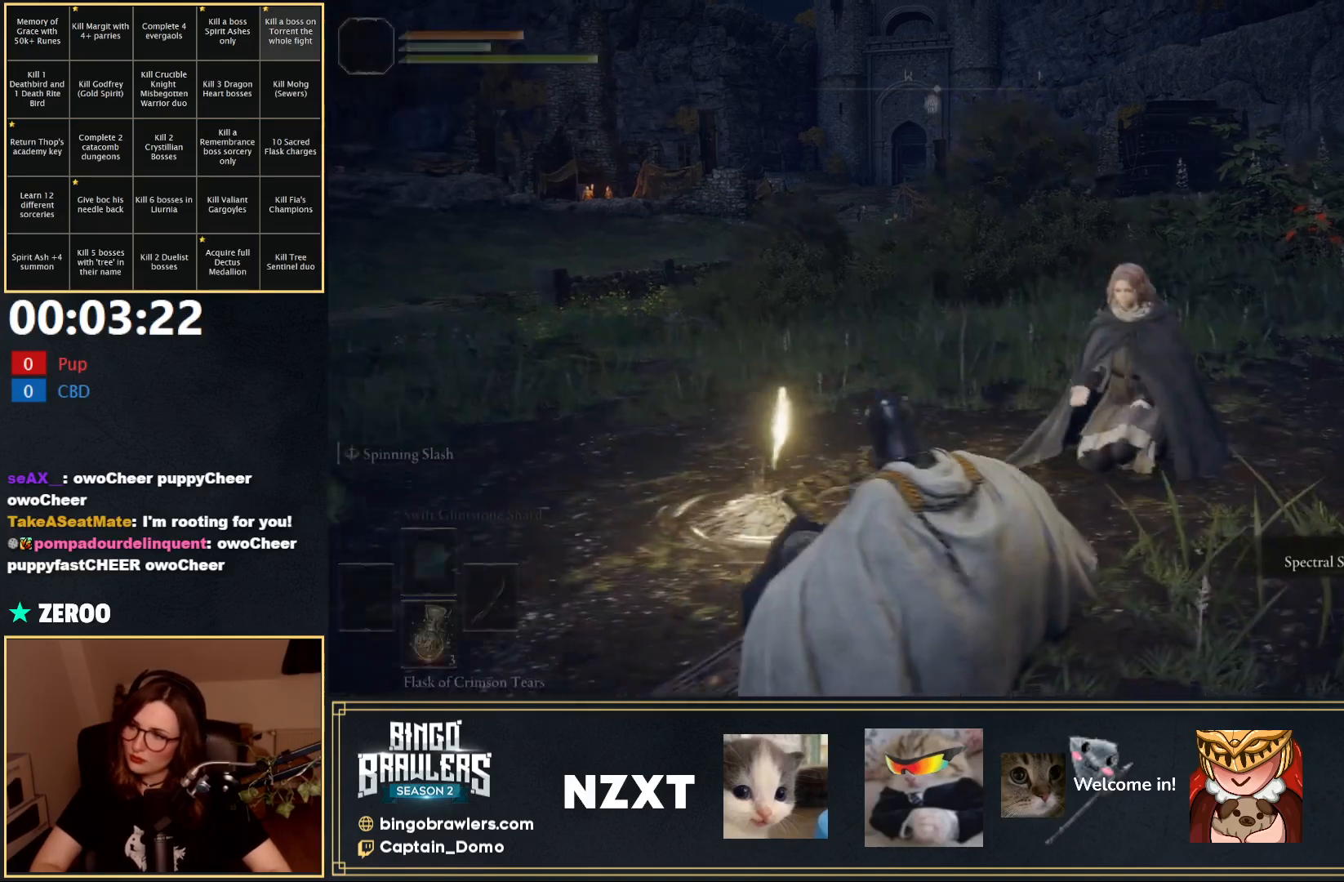
{"buttons": [], "left_stick": "center", "right_stick": "center", "events": [[117, "right_stick", "left"], [450, "right_stick", "center"]]}
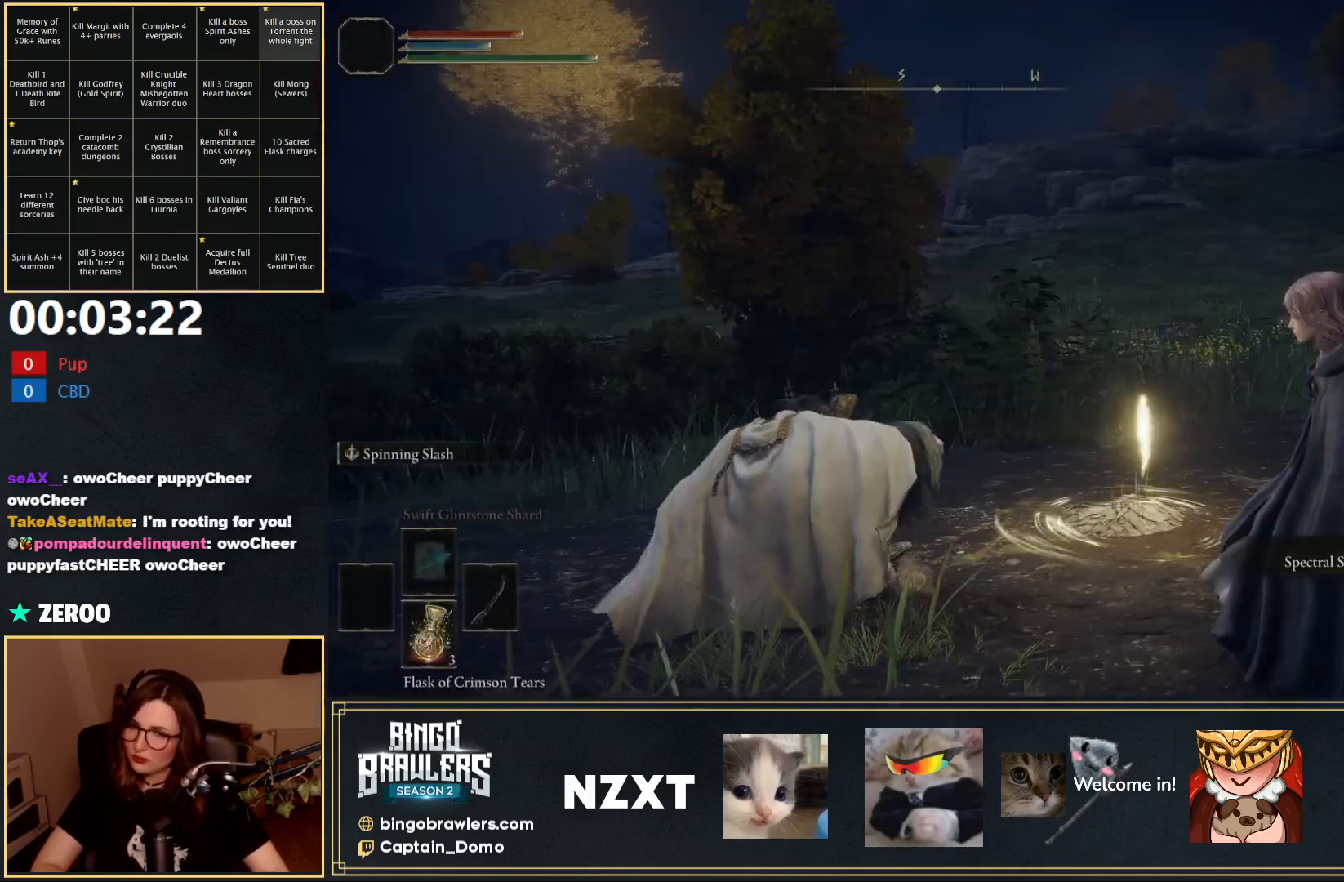
{"buttons": [], "left_stick": "center", "right_stick": "center", "events": [[67, "START", "down"], [200, "START", "up"], [283, "DPAD_RIGHT", "down"], [367, "DPAD_RIGHT", "up"], [400, "Y", "down"], [500, "Y", "up"]]}
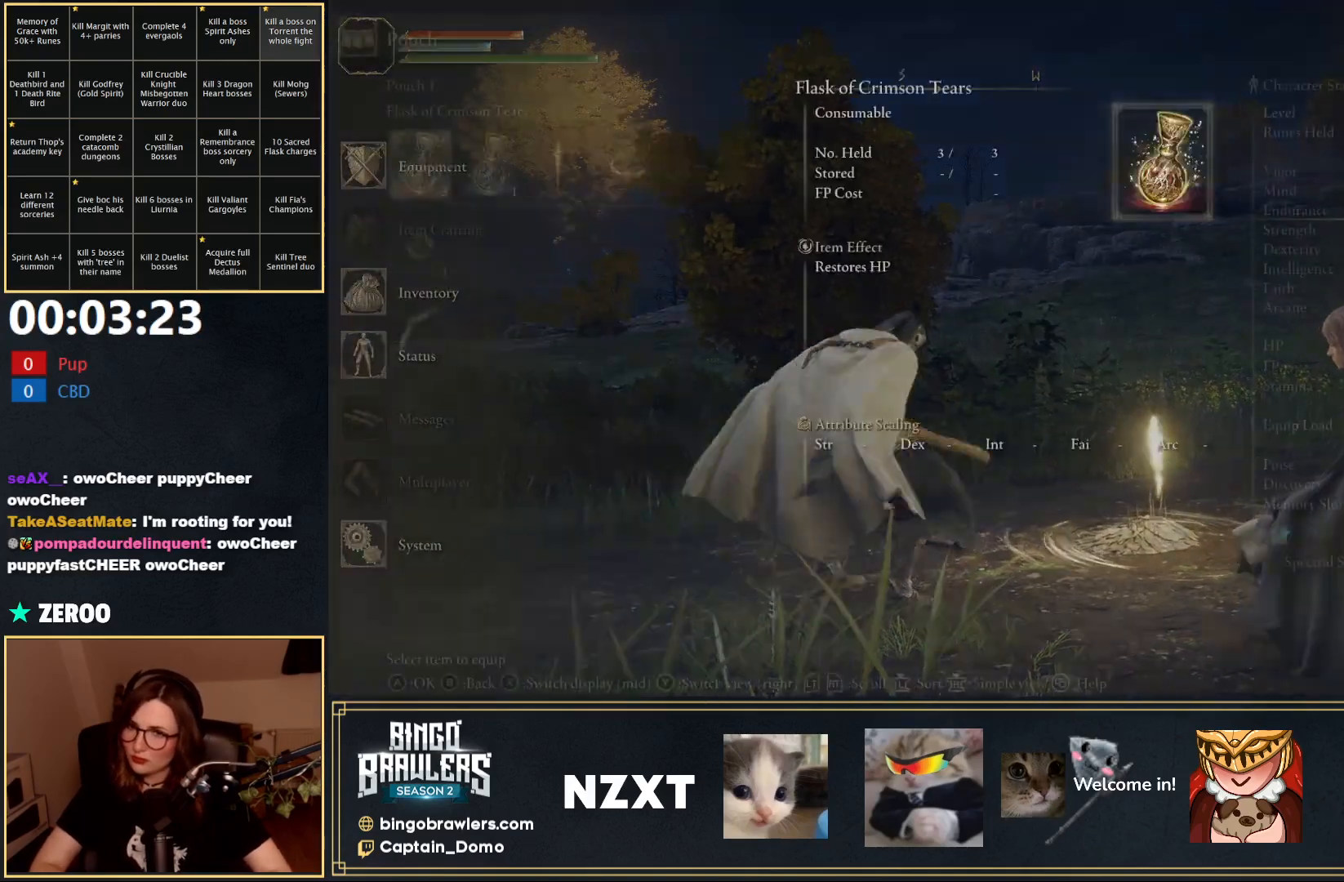
{"buttons": ["DPAD_RIGHT"], "left_stick": "center", "right_stick": "center", "events": [[333, "DPAD_RIGHT", "down"], [367, "DPAD_RIGHT", "up"], [450, "DPAD_RIGHT", "down"]]}
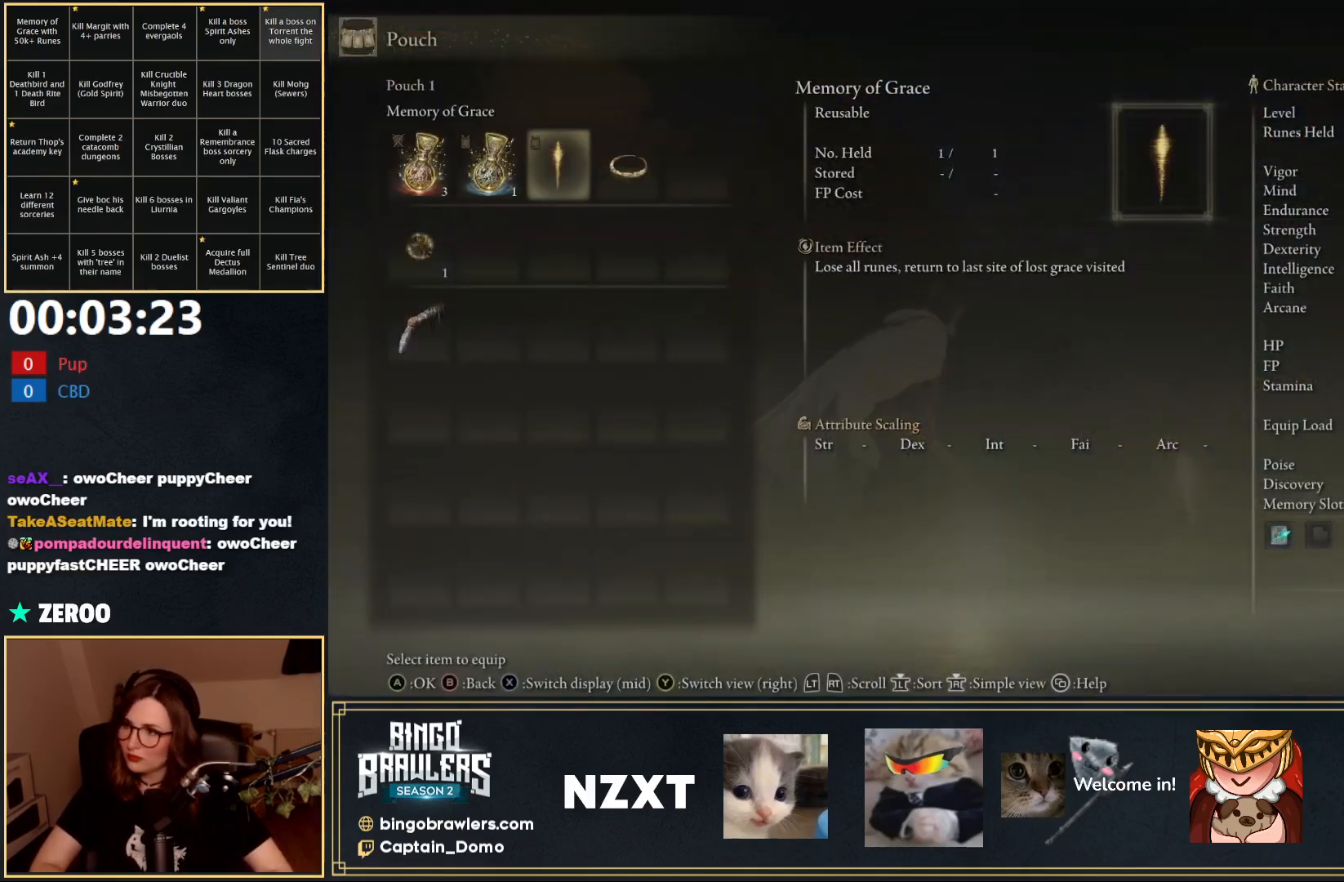
{"buttons": [], "left_stick": "up-left", "right_stick": "center", "events": [[33, "DPAD_RIGHT", "up"], [83, "DPAD_RIGHT", "down"], [167, "DPAD_RIGHT", "up"], [200, "A", "down"], [267, "A", "up"], [400, "left_stick", "left"], [483, "left_stick", "up-left"]]}
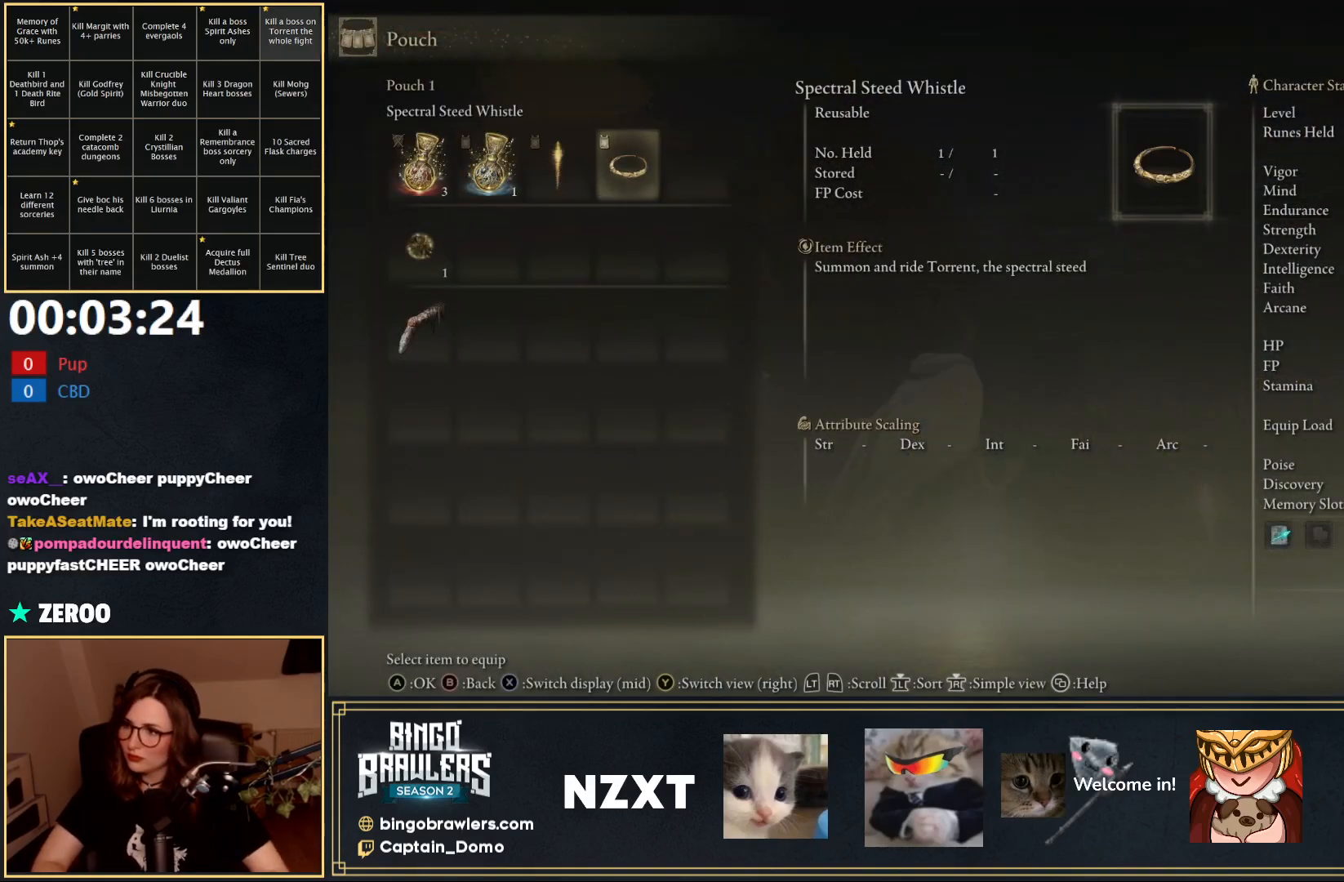
{"buttons": ["Y", "DPAD_UP"], "left_stick": "left", "right_stick": "center", "events": [[17, "START", "down"], [33, "START", "up"], [100, "START", "down"], [233, "START", "up"], [333, "Y", "down"], [433, "DPAD_UP", "down"], [467, "left_stick", "left"]]}
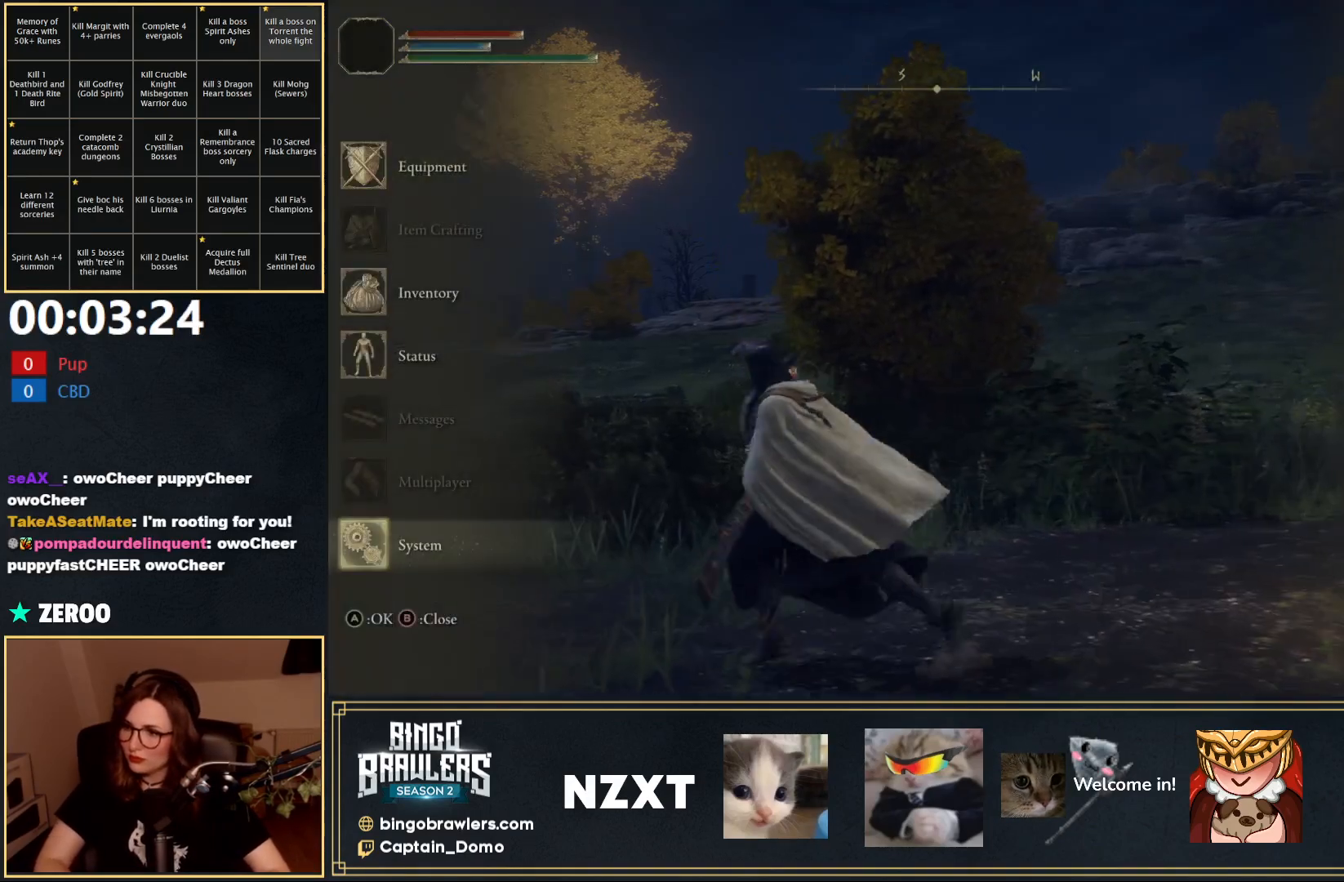
{"buttons": [], "left_stick": "up-left", "right_stick": "center", "events": [[50, "DPAD_UP", "up"], [117, "left_stick", "up-left"], [250, "Y", "up"], [350, "right_stick", "up"], [367, "START", "down"], [417, "right_stick", "center"], [483, "START", "up"]]}
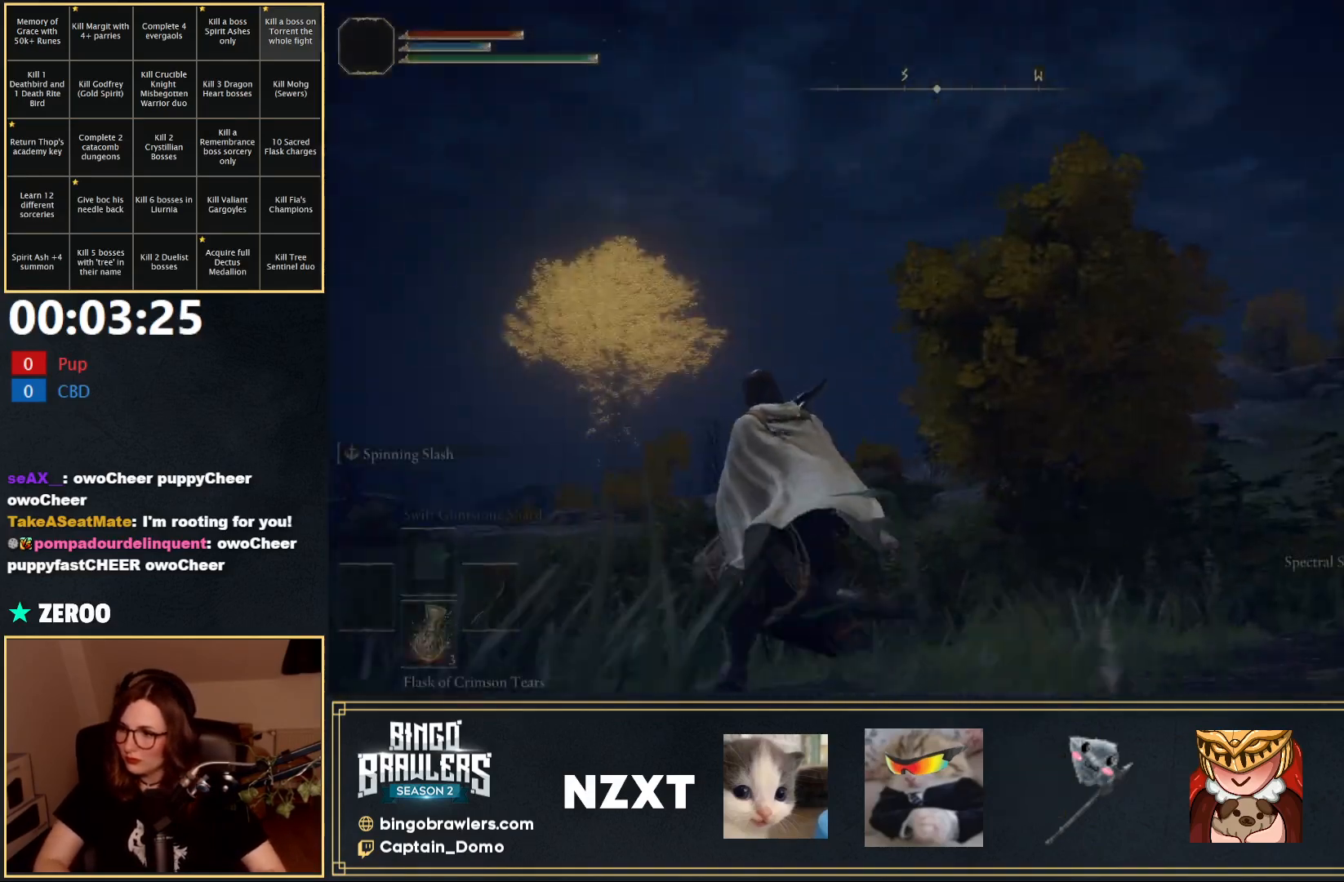
{"buttons": [], "left_stick": "up-left", "right_stick": "center", "events": [[100, "Y", "down"], [217, "DPAD_UP", "down"], [300, "DPAD_UP", "up"], [483, "Y", "up"]]}
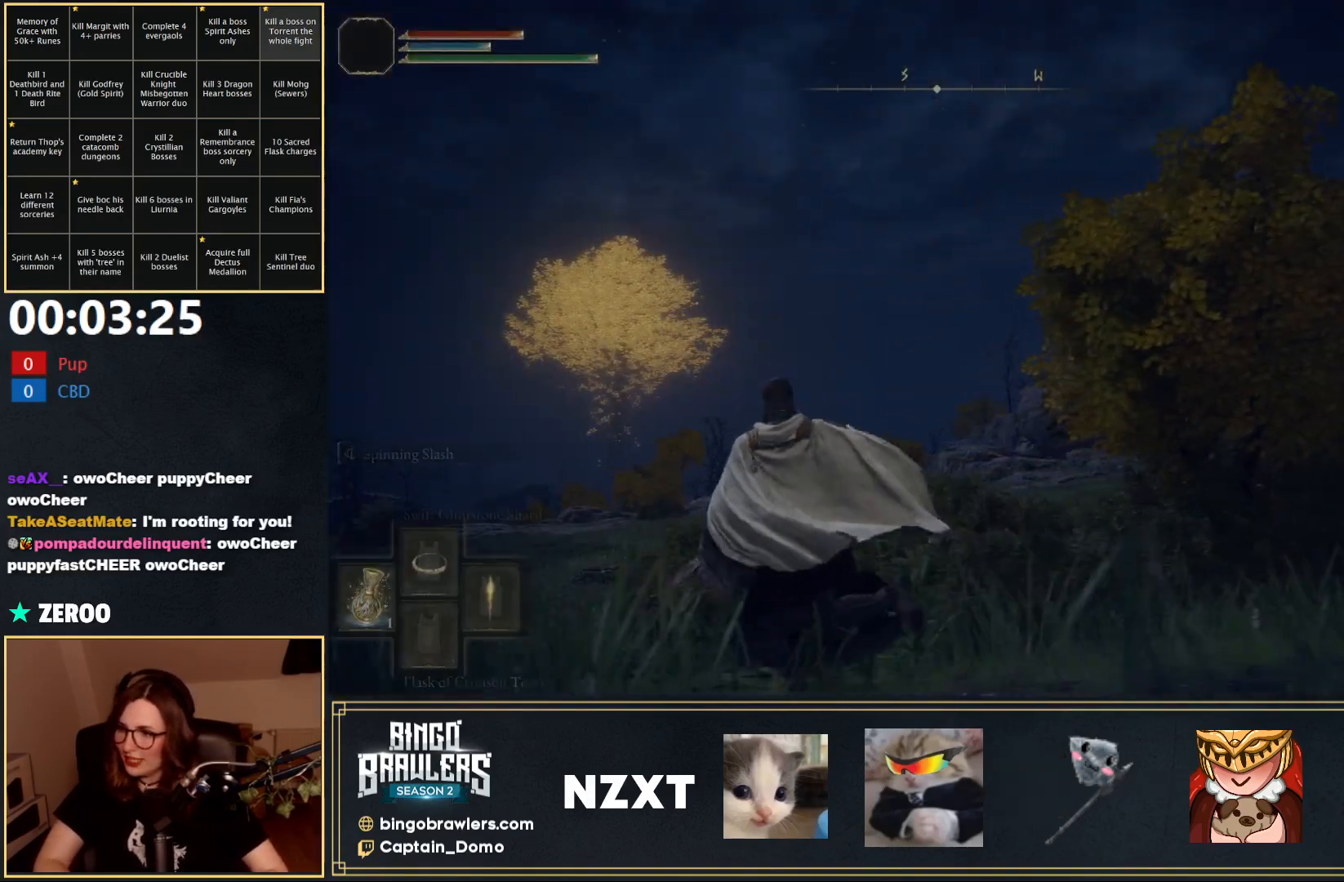
{"buttons": [], "left_stick": "up-left", "right_stick": "down-left", "events": [[100, "right_stick", "left"], [250, "right_stick", "center"], [467, "right_stick", "down-left"]]}
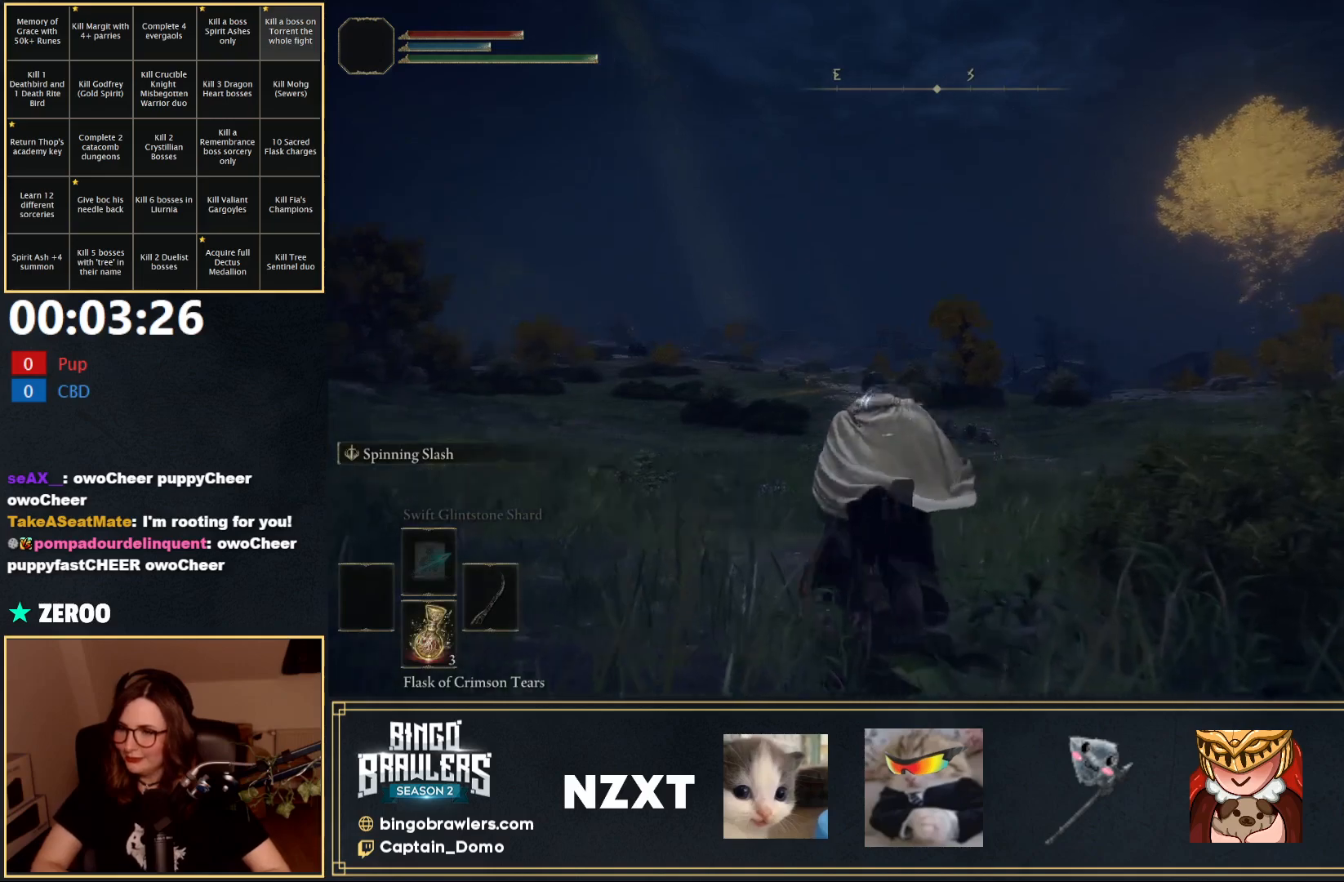
{"buttons": [], "left_stick": "up", "right_stick": "center", "events": [[67, "left_stick", "up"], [117, "right_stick", "center"]]}
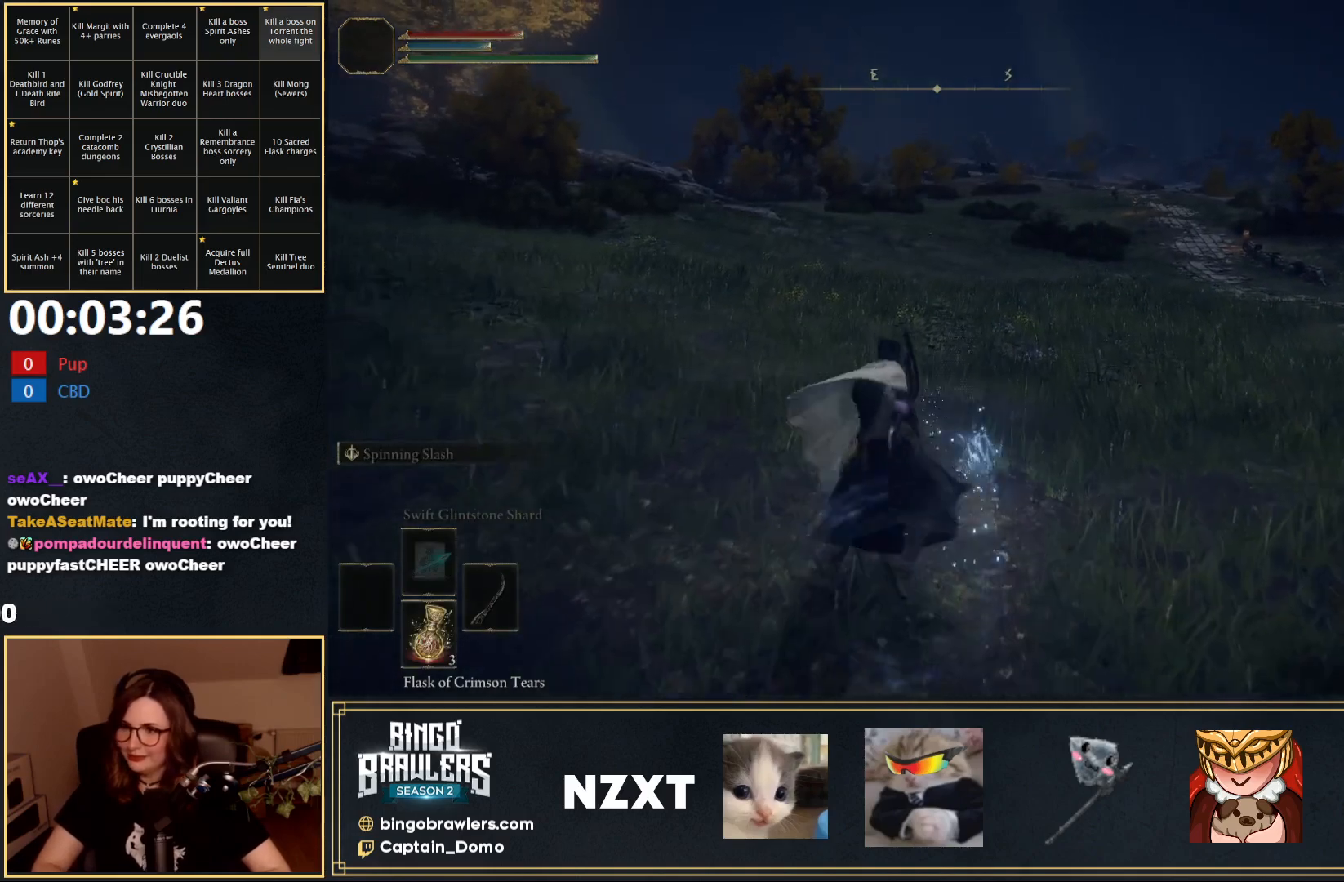
{"buttons": [], "left_stick": "up", "right_stick": "center", "events": []}
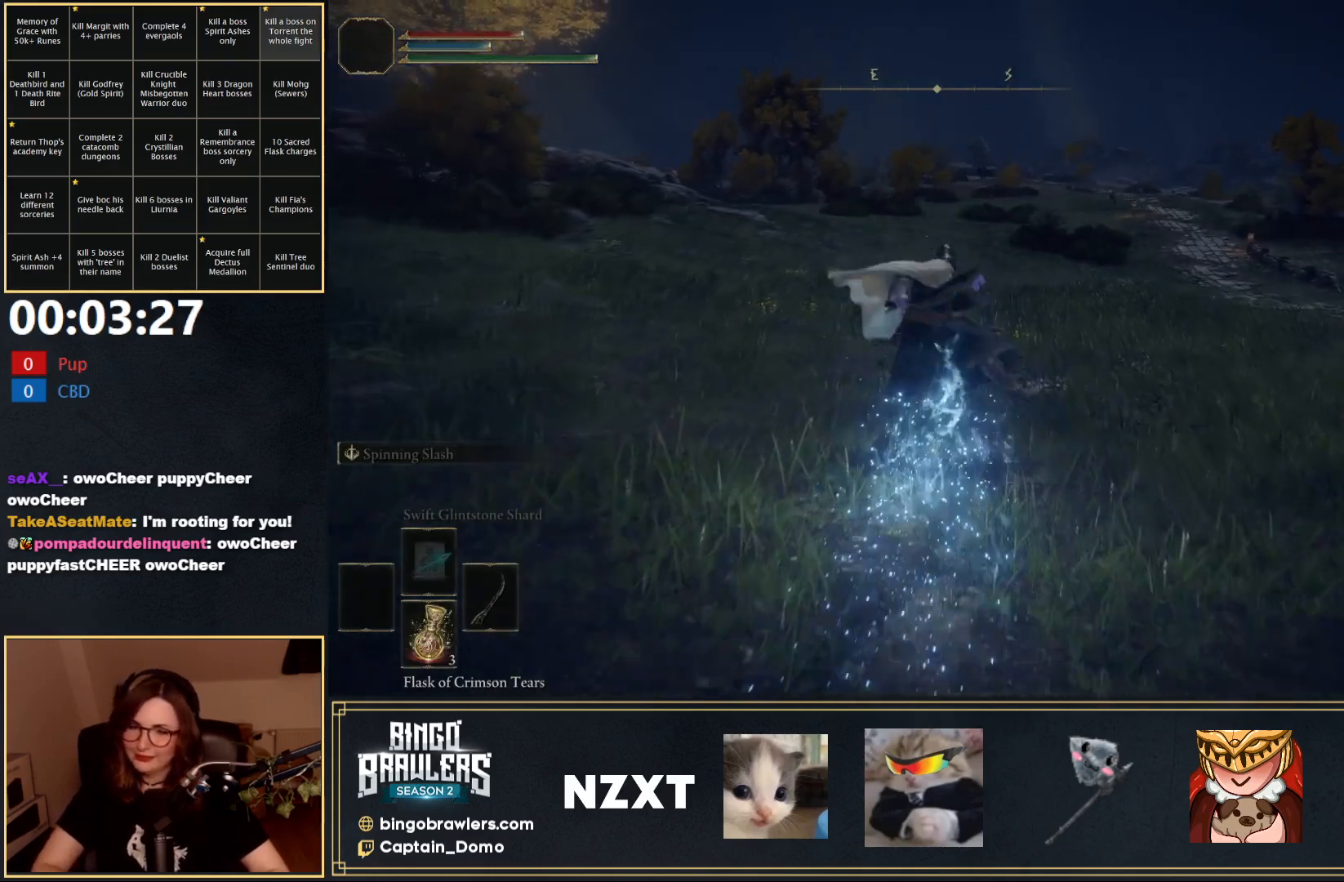
{"buttons": ["B"], "left_stick": "up", "right_stick": "center", "events": [[183, "B", "down"], [300, "B", "up"], [383, "B", "down"]]}
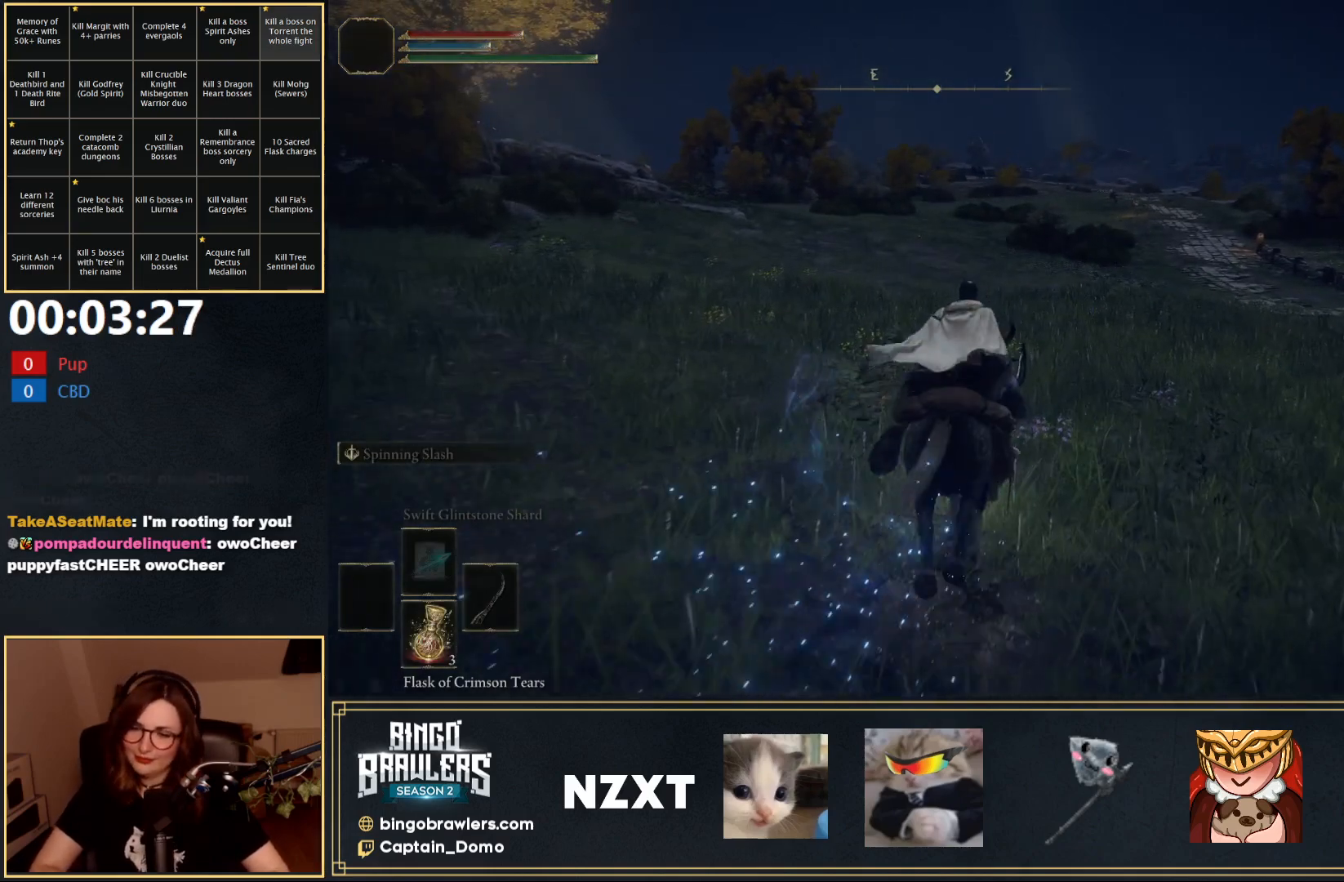
{"buttons": [], "left_stick": "up", "right_stick": "center", "events": [[17, "B", "up"], [117, "B", "down"], [200, "B", "up"]]}
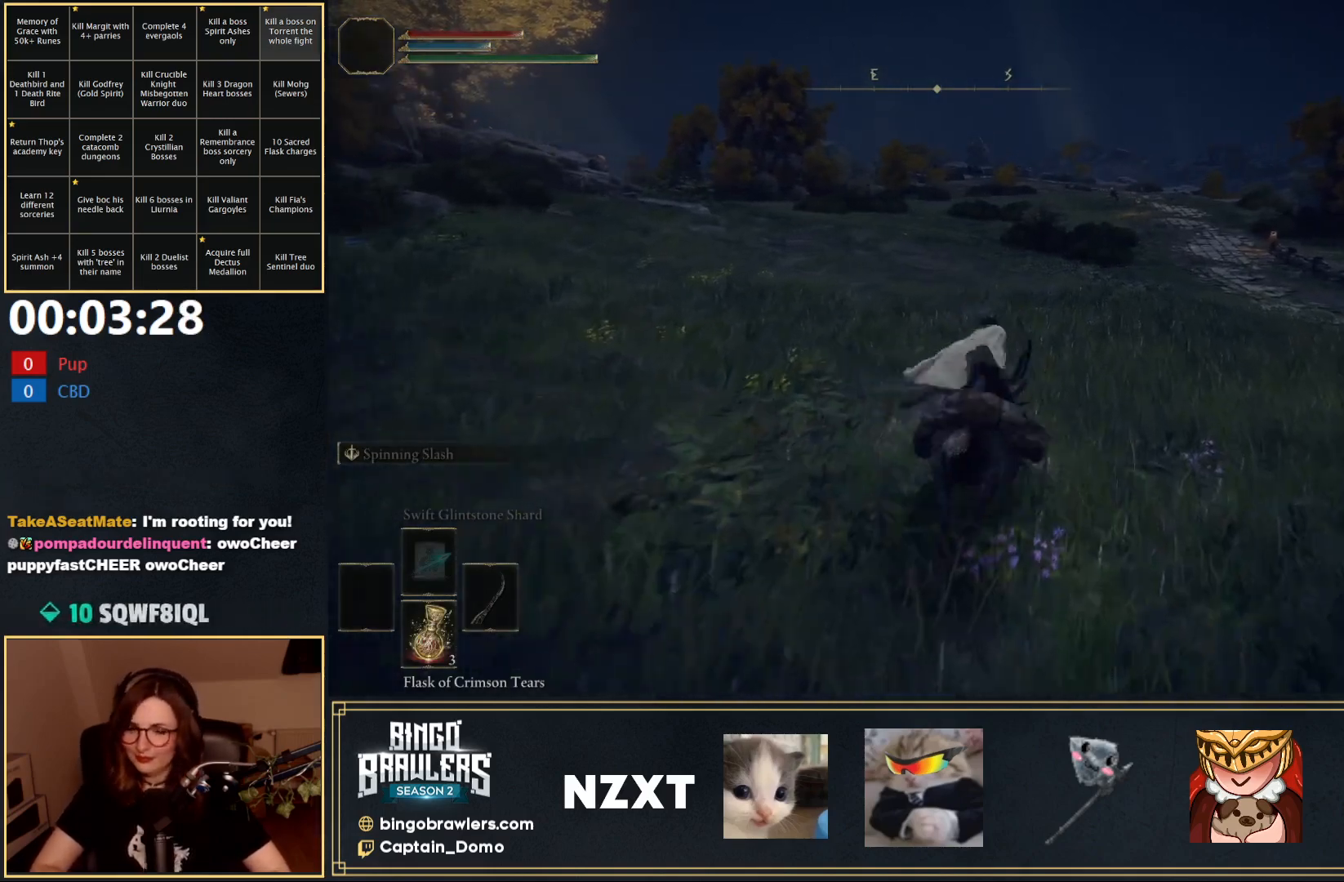
{"buttons": [], "left_stick": "up", "right_stick": "center", "events": []}
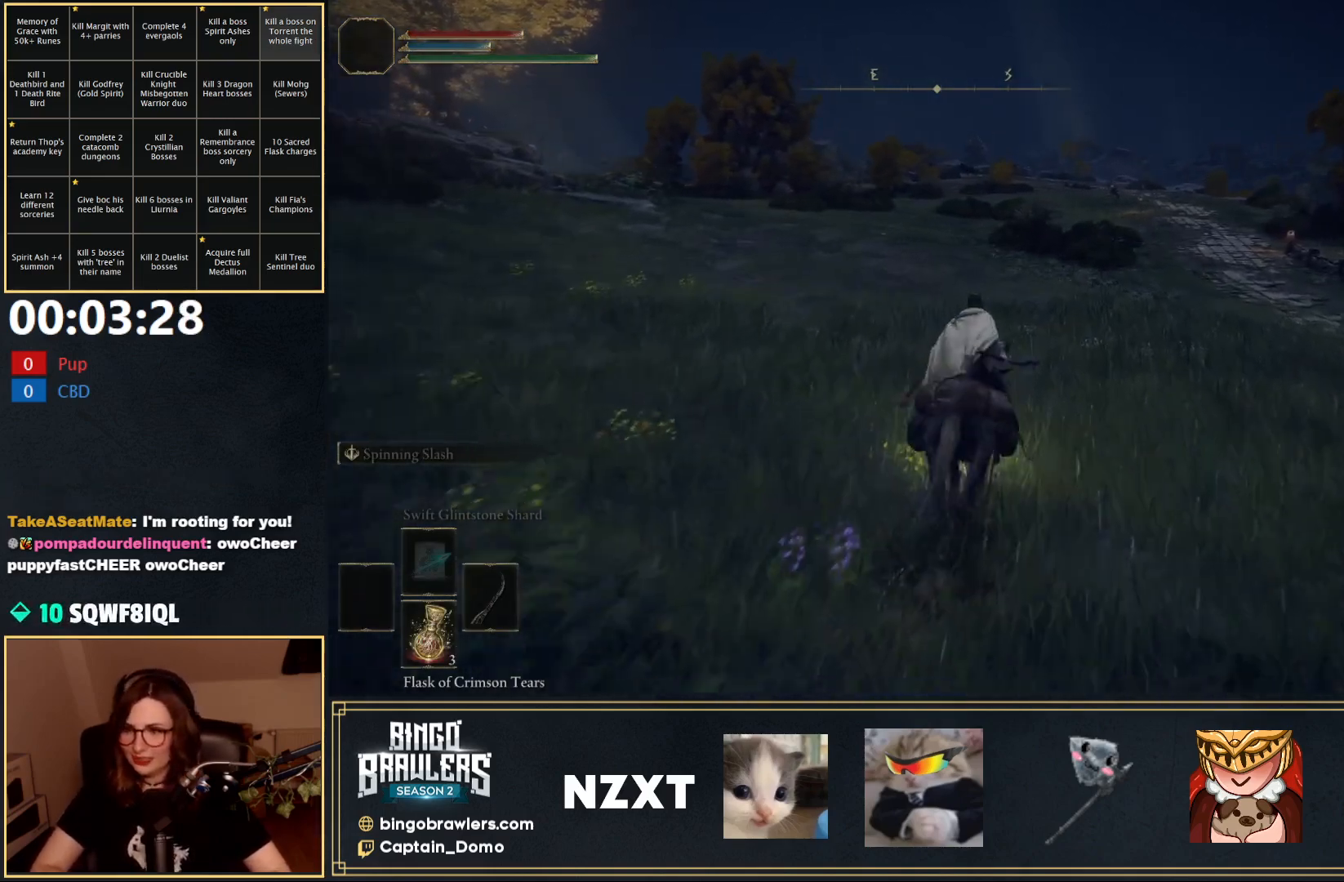
{"buttons": [], "left_stick": "up", "right_stick": "center", "events": []}
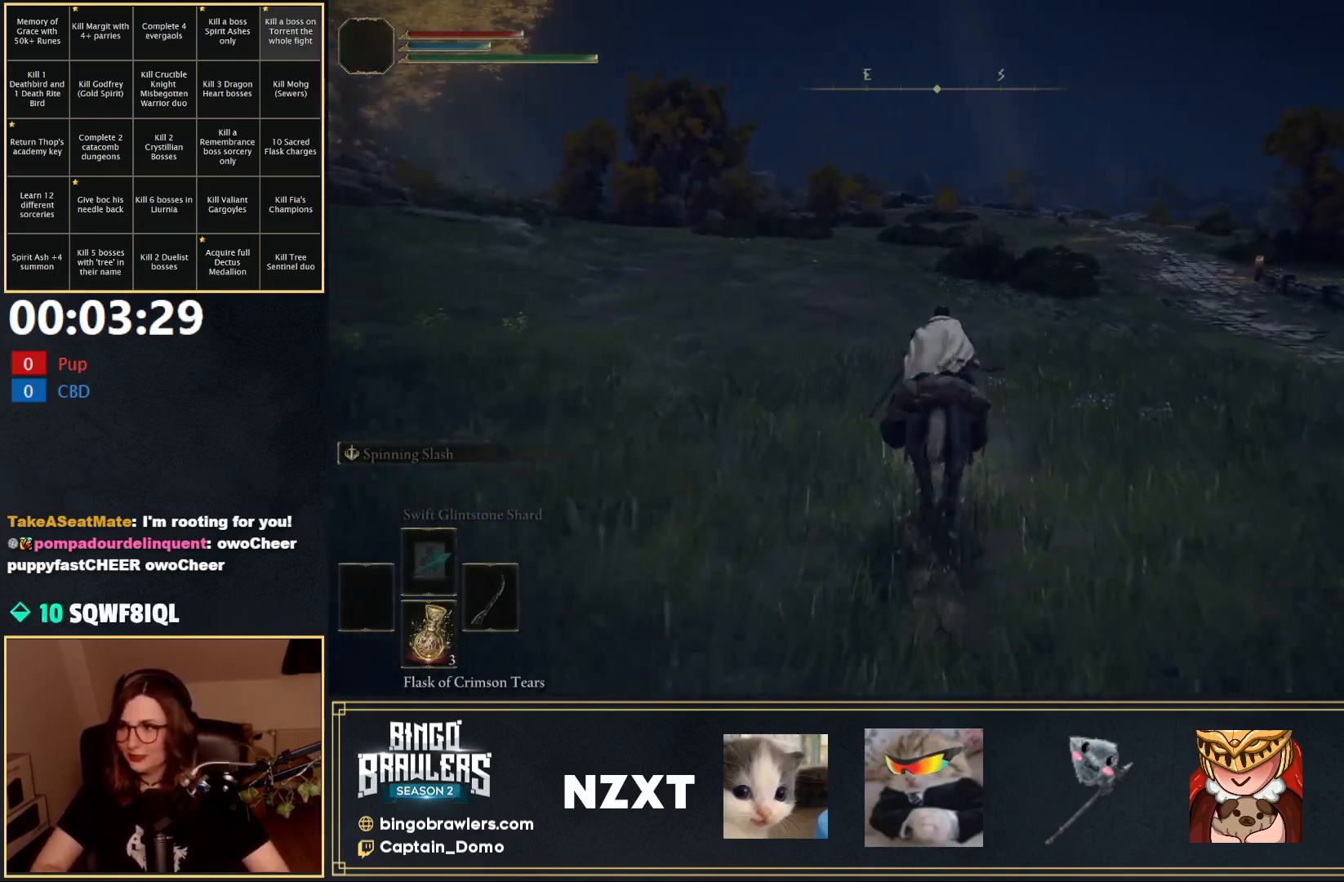
{"buttons": [], "left_stick": "up", "right_stick": "center", "events": []}
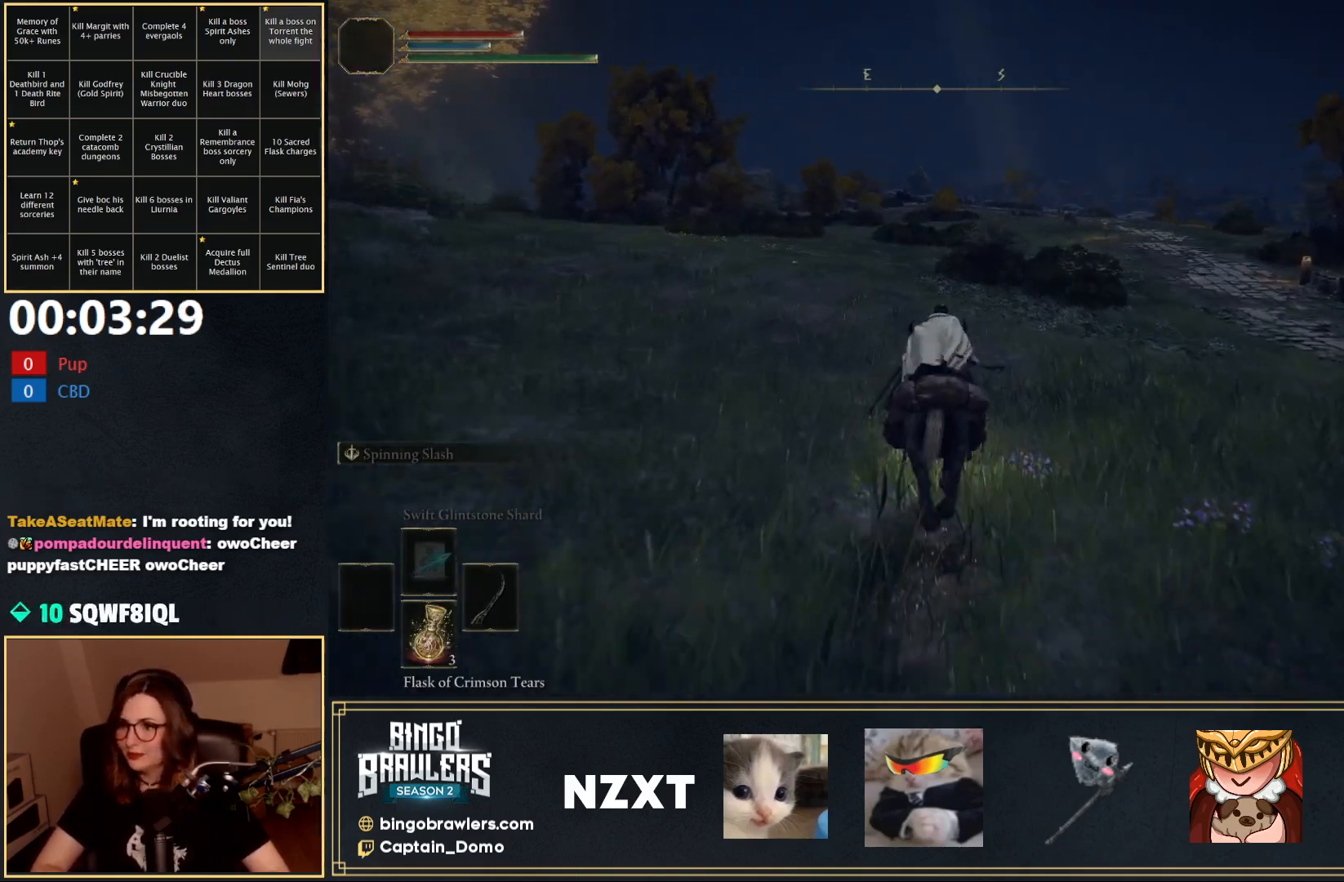
{"buttons": ["B"], "left_stick": "up", "right_stick": "center", "events": [[450, "B", "down"]]}